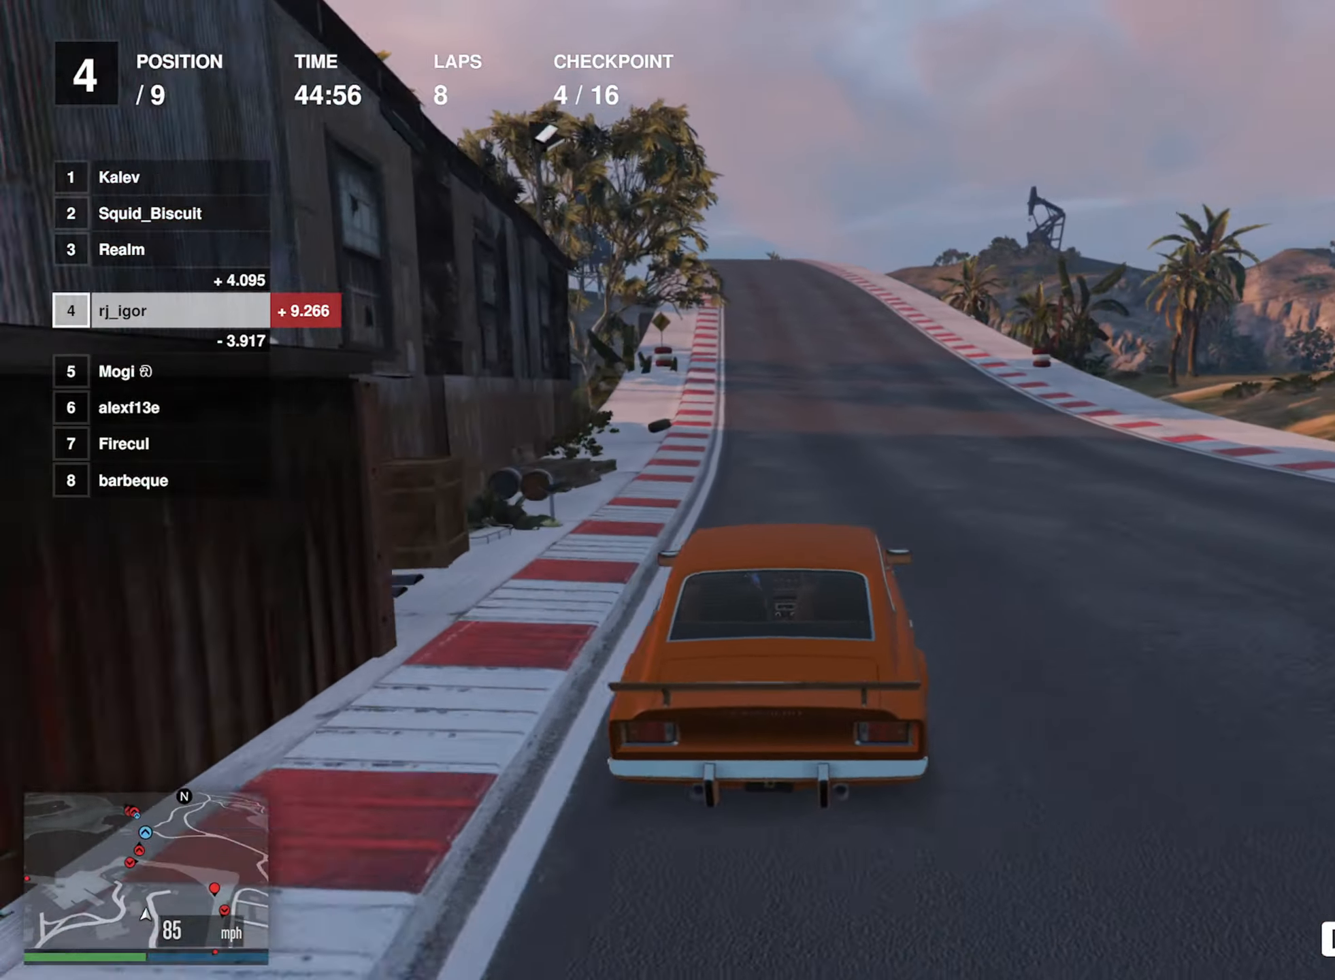
Gameplay with a controller (Xbox layout); each line is a JSON object with the inputs held at the frame after it. "events" lists button and stick changes between this image and that frame as [ms after this image, input, new state], when the widget could be followed in between. Not read: right_stick.
{"buttons": ["R2"], "left_stick": "left", "events": [[33, "left_stick", "left"], [166, "left_stick", "center"], [350, "left_stick", "left"]]}
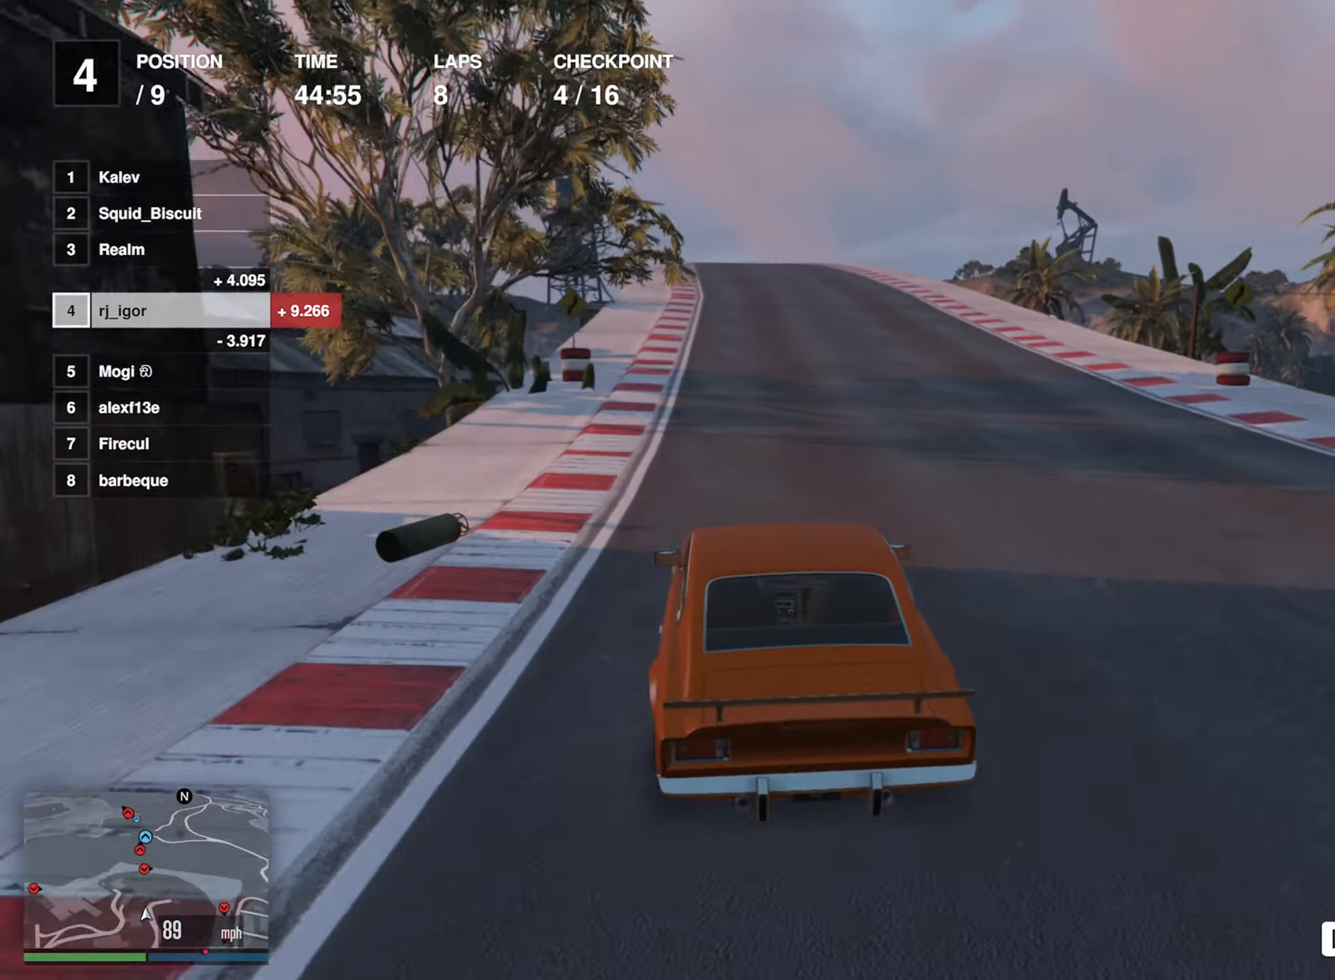
{"buttons": ["R2"], "left_stick": "center", "events": [[33, "left_stick", "center"], [383, "left_stick", "down-right"], [500, "left_stick", "center"]]}
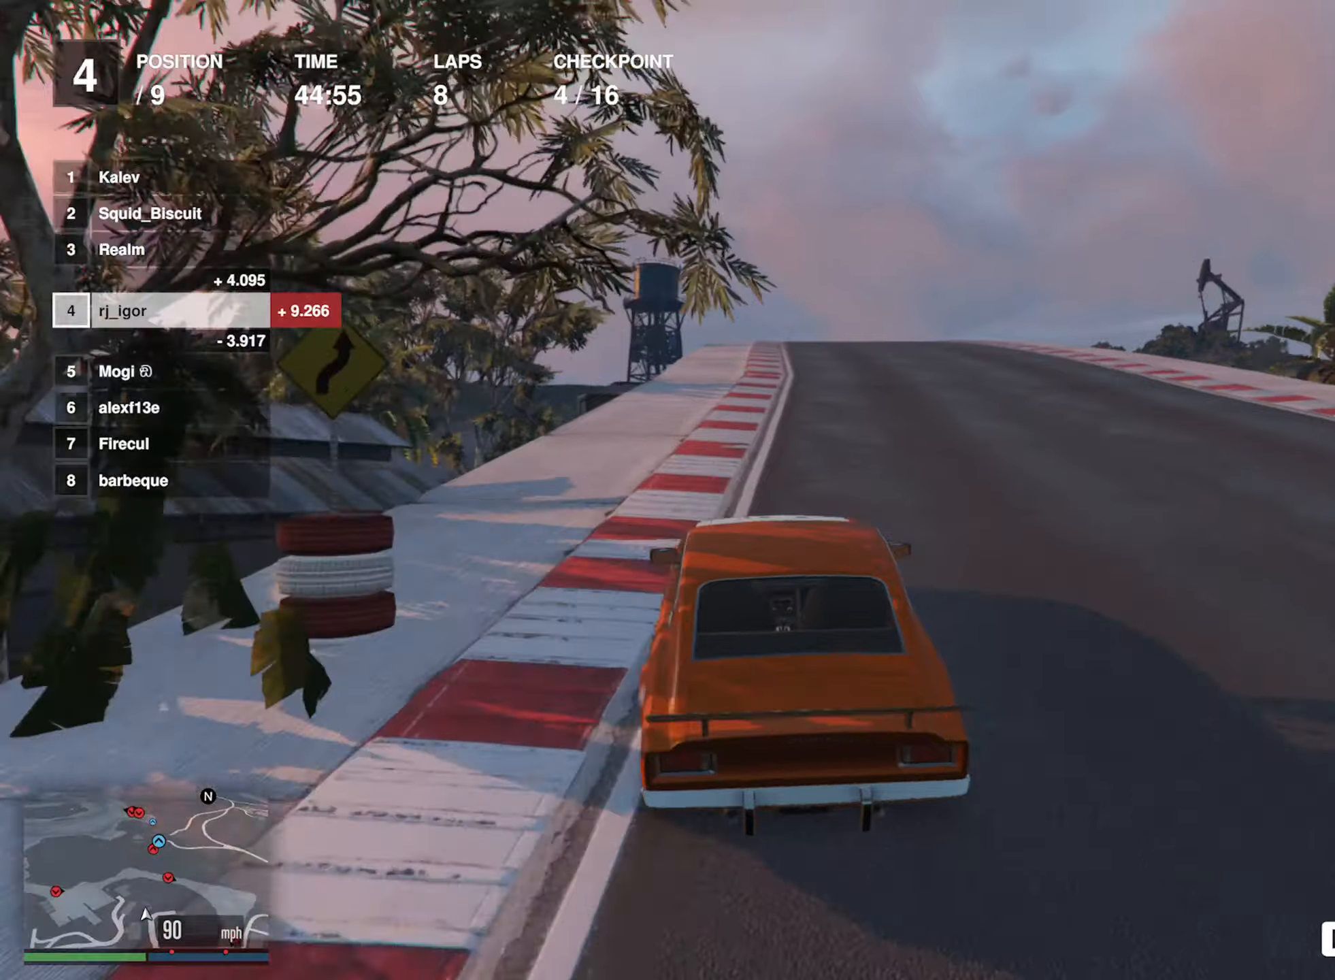
{"buttons": ["R2"], "left_stick": "left", "events": [[217, "left_stick", "left"], [333, "left_stick", "center"], [483, "left_stick", "left"]]}
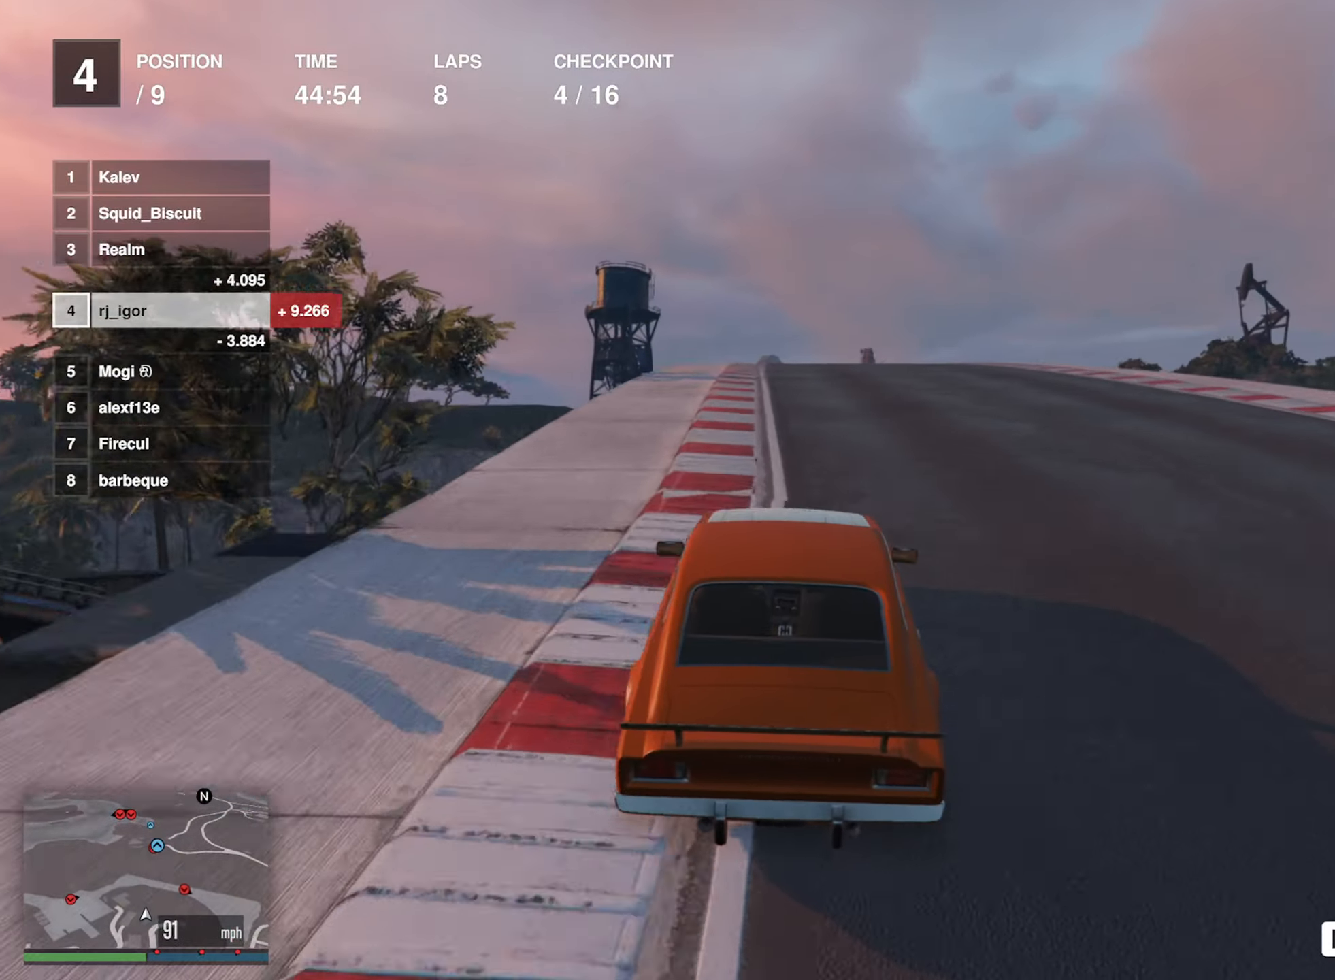
{"buttons": ["R2"], "left_stick": "center", "events": [[100, "left_stick", "center"]]}
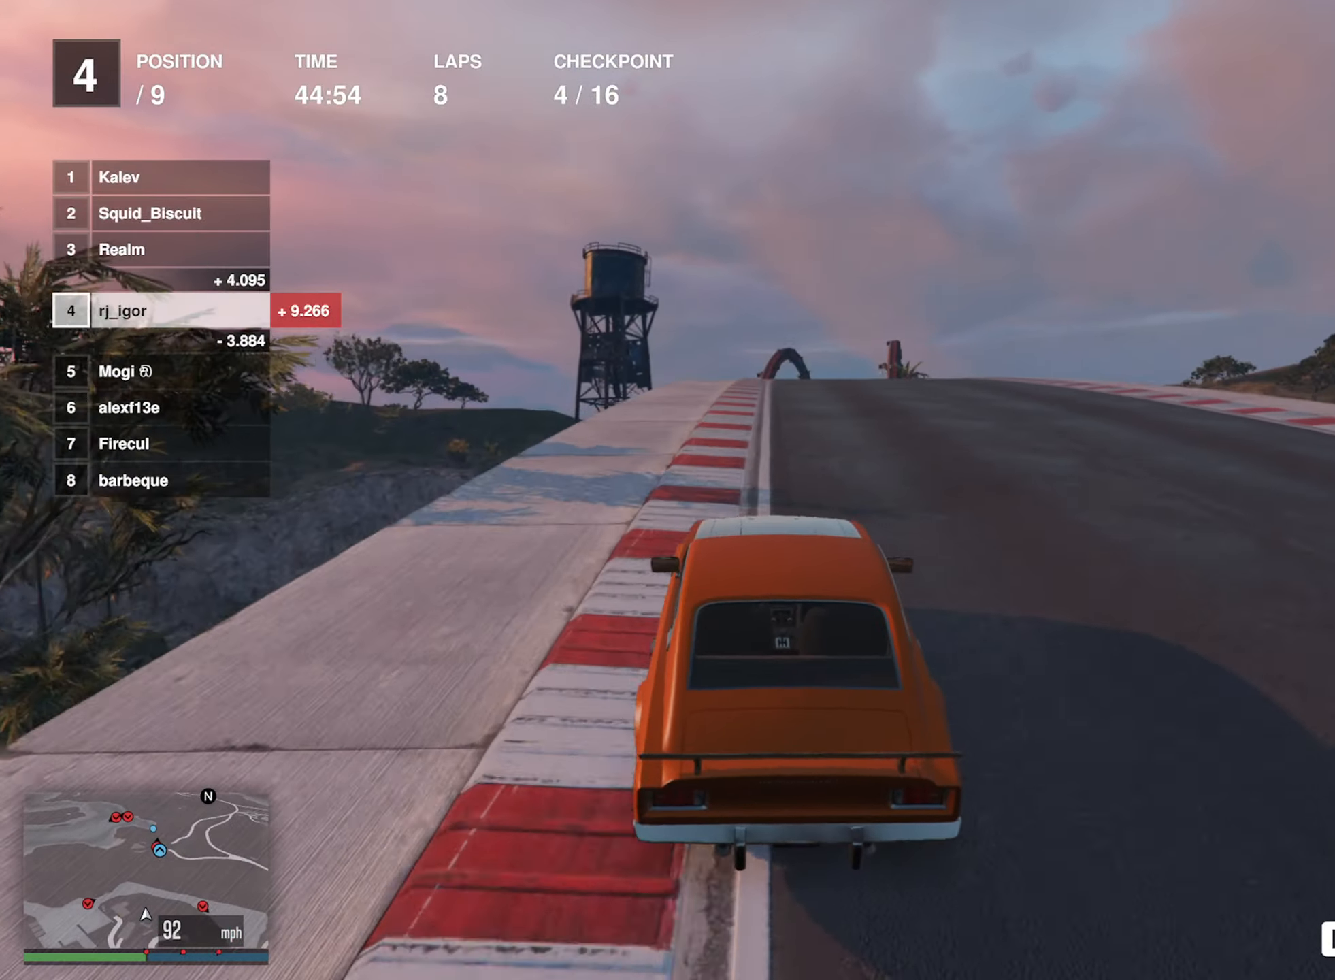
{"buttons": ["R2"], "left_stick": "center", "events": []}
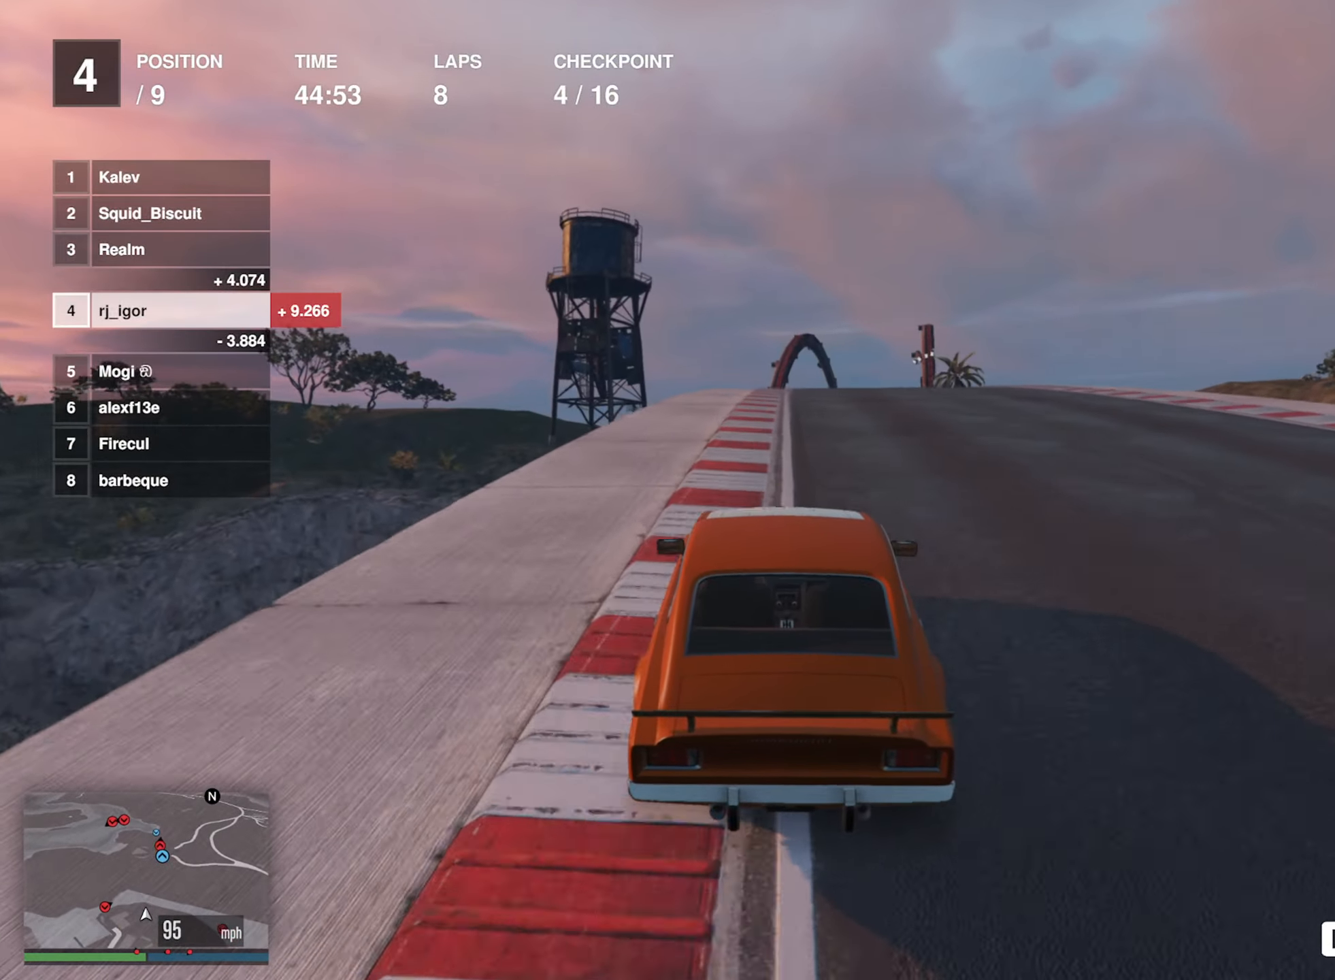
{"buttons": ["R2"], "left_stick": "center", "events": [[83, "left_stick", "left"], [200, "left_stick", "center"]]}
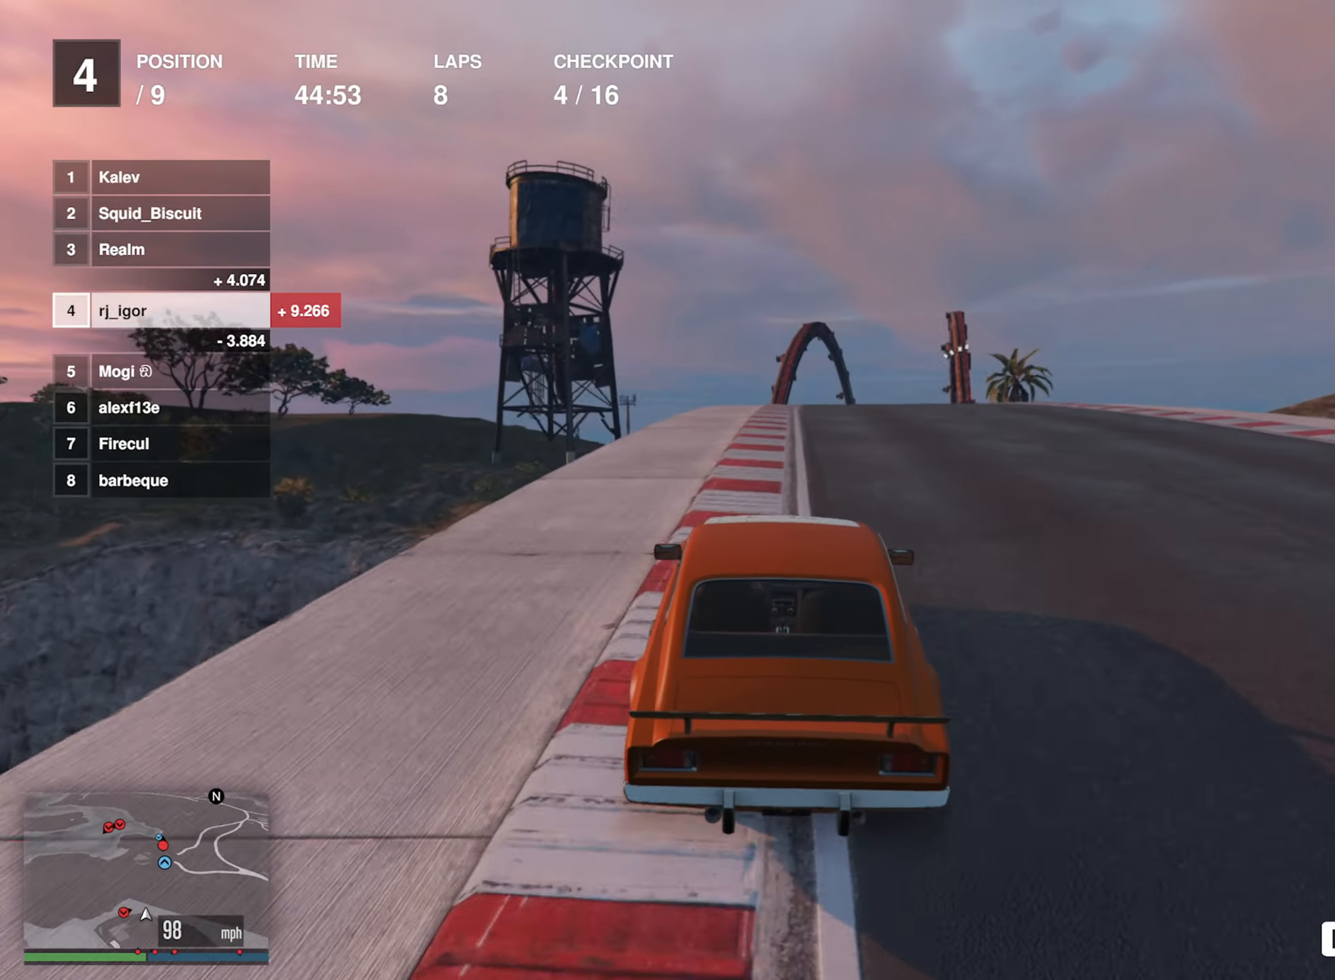
{"buttons": ["R2"], "left_stick": "down-right", "events": [[150, "left_stick", "down-right"], [300, "left_stick", "center"], [483, "left_stick", "down-right"]]}
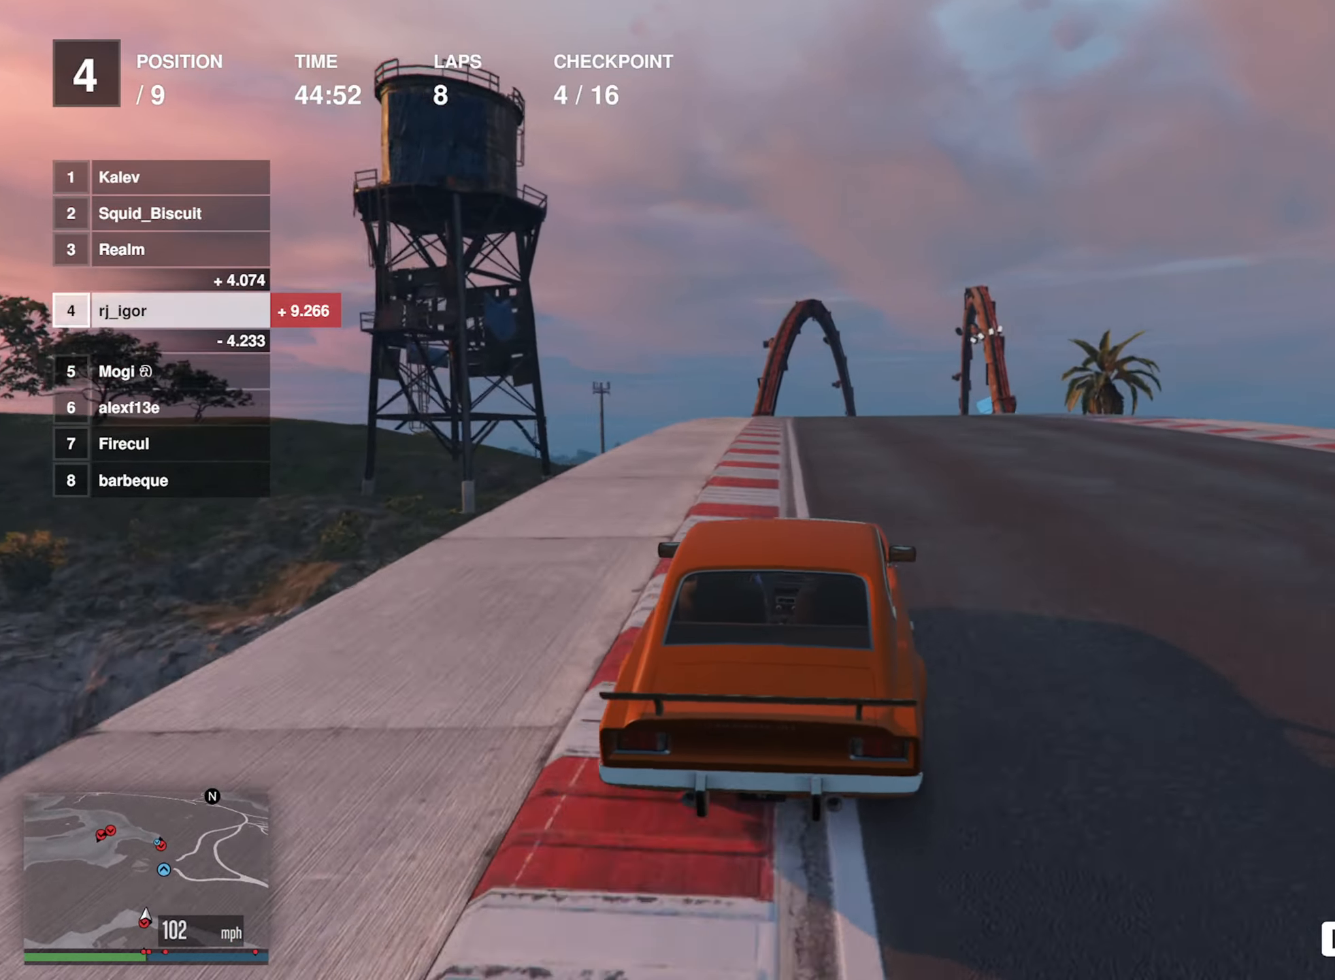
{"buttons": ["R2"], "left_stick": "center", "events": [[83, "left_stick", "center"], [283, "left_stick", "down-right"], [450, "left_stick", "center"]]}
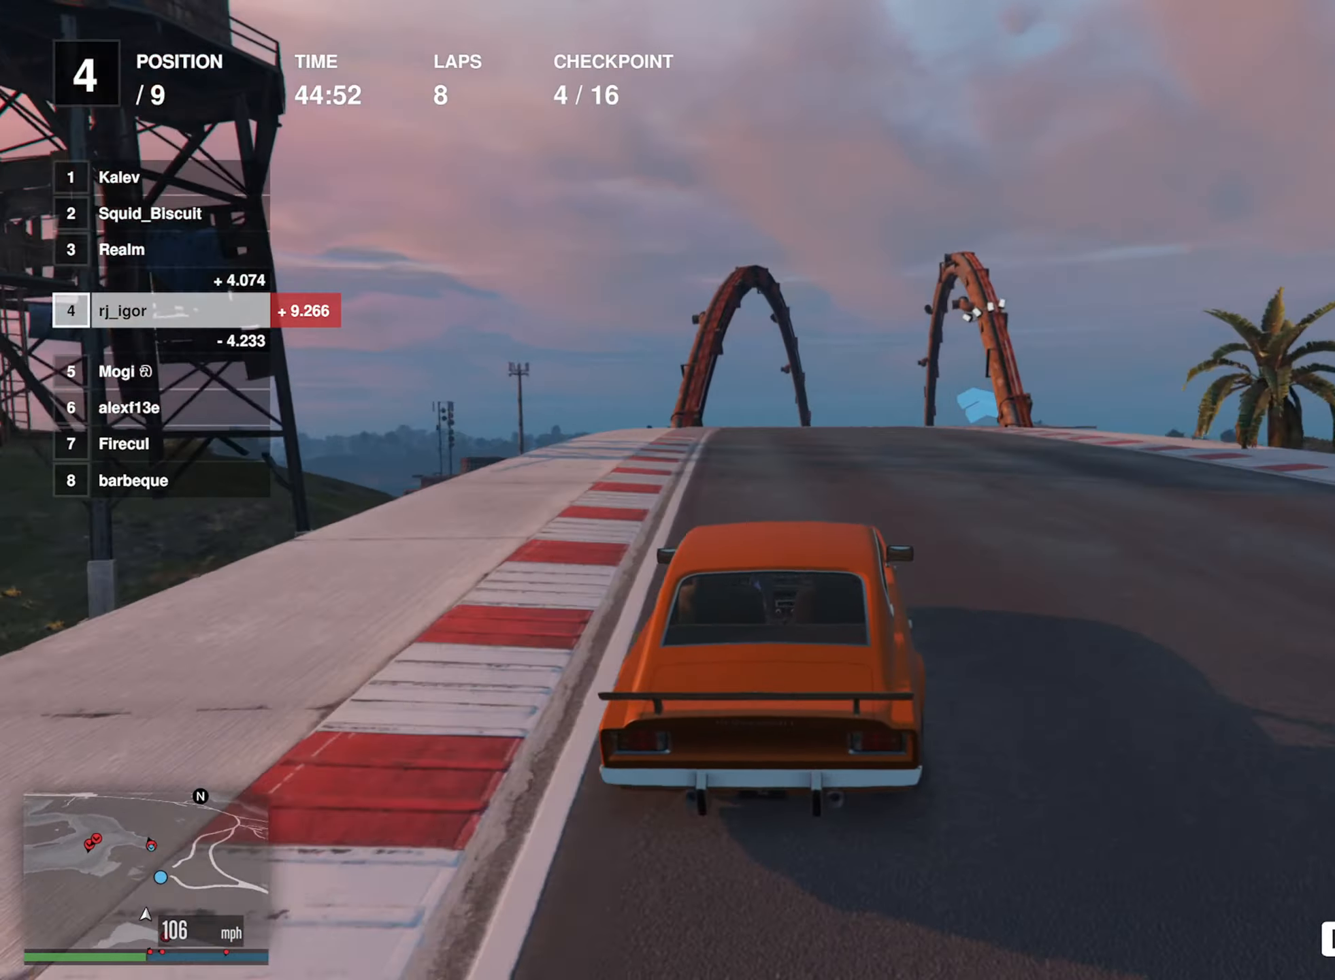
{"buttons": ["R2"], "left_stick": "down-right", "events": [[67, "left_stick", "down-right"], [233, "left_stick", "center"], [367, "left_stick", "down-right"]]}
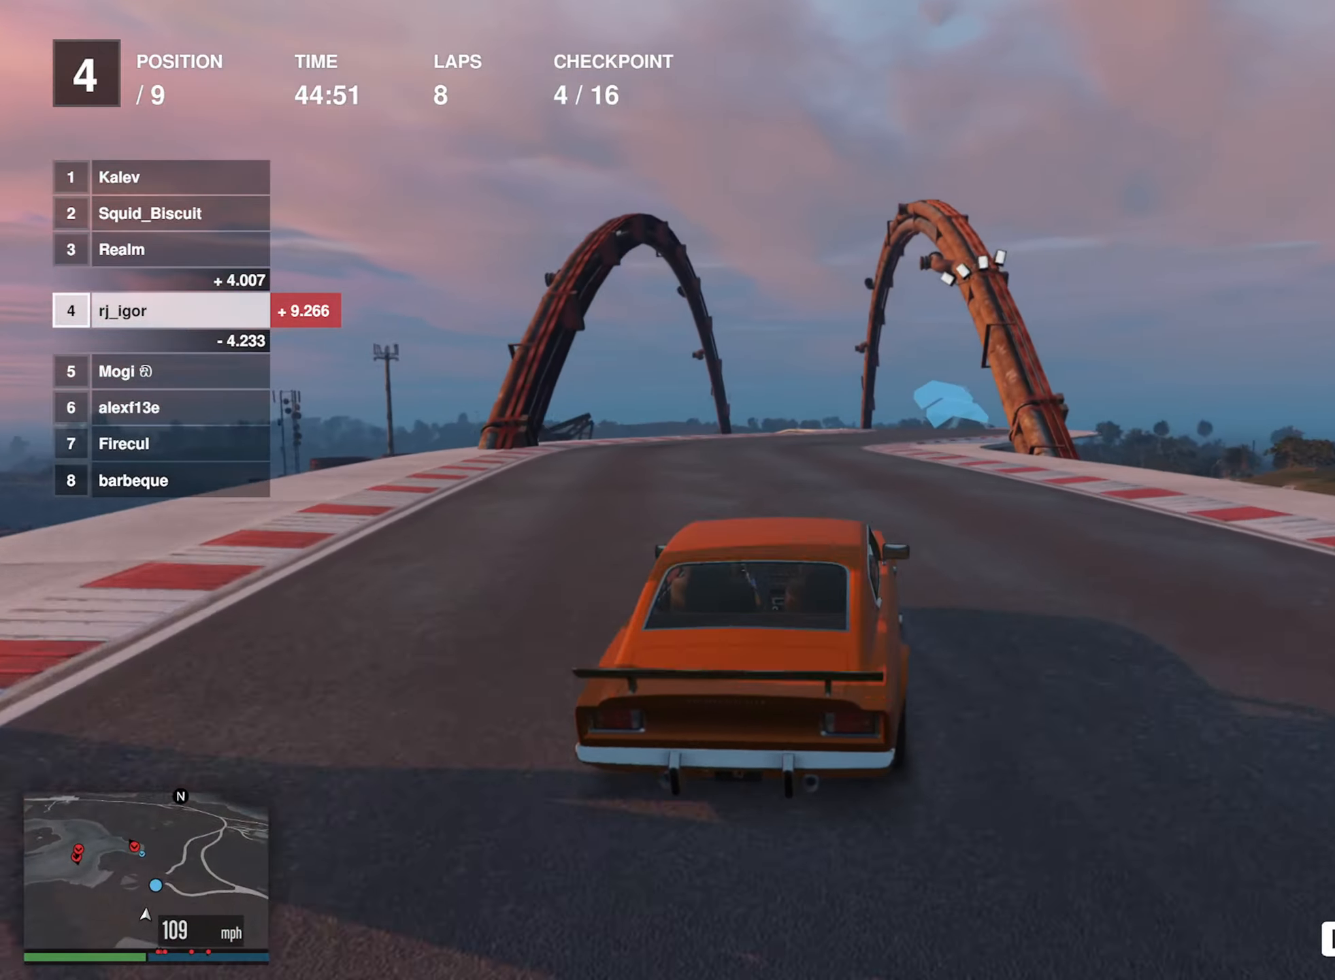
{"buttons": ["R2"], "left_stick": "center", "events": [[83, "left_stick", "center"], [167, "left_stick", "right"], [250, "left_stick", "center"]]}
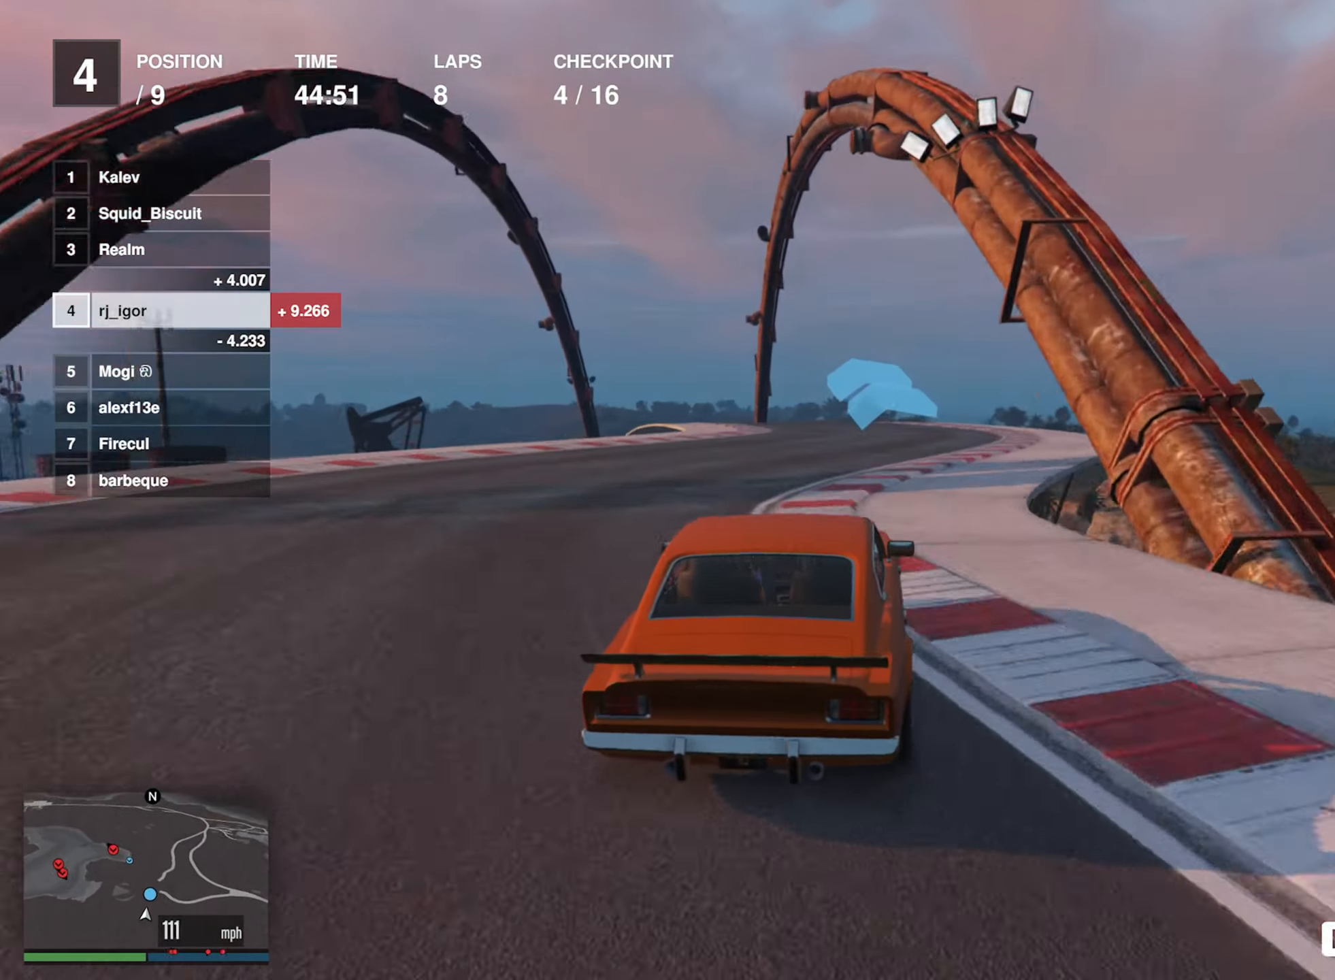
{"buttons": ["R2"], "left_stick": "center", "events": [[33, "left_stick", "left"], [167, "left_stick", "center"], [267, "left_stick", "left"], [417, "left_stick", "center"]]}
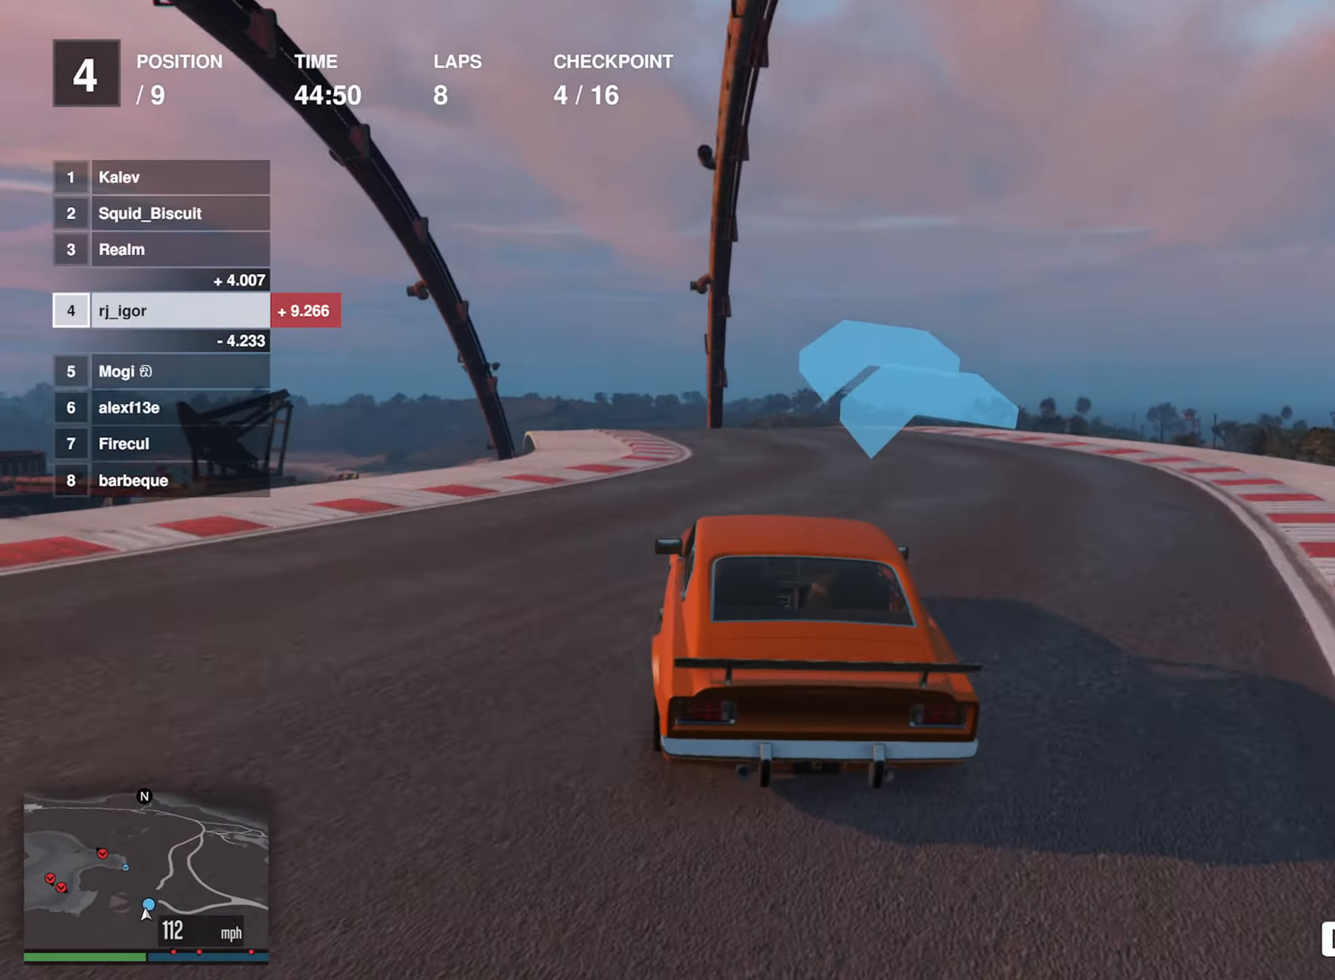
{"buttons": ["R2"], "left_stick": "center", "events": [[34, "left_stick", "left"], [184, "left_stick", "center"]]}
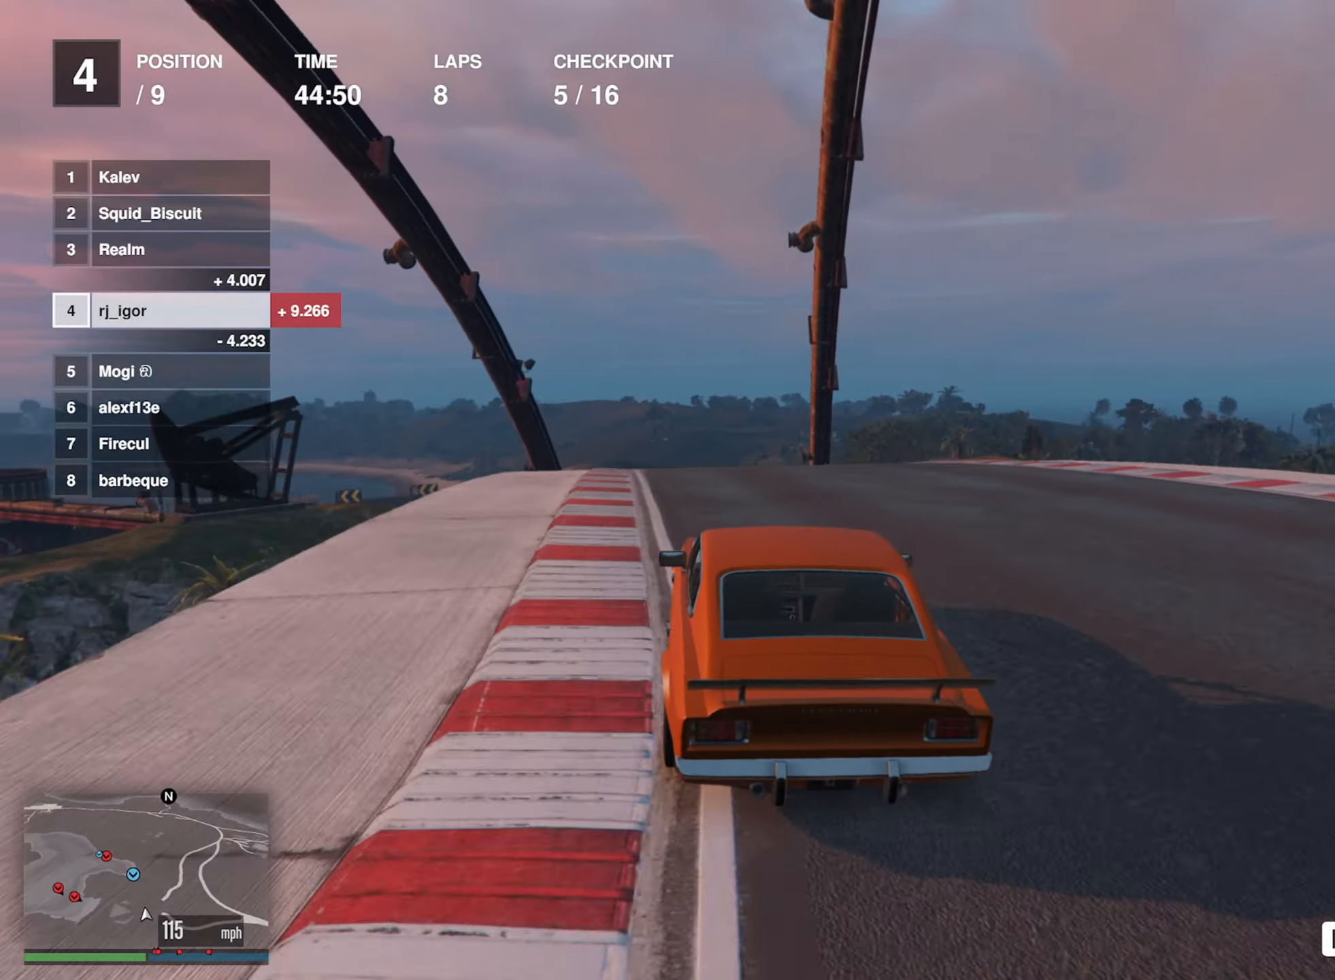
{"buttons": ["R2"], "left_stick": "down-left", "events": [[67, "left_stick", "left"], [200, "left_stick", "center"], [300, "left_stick", "down-left"]]}
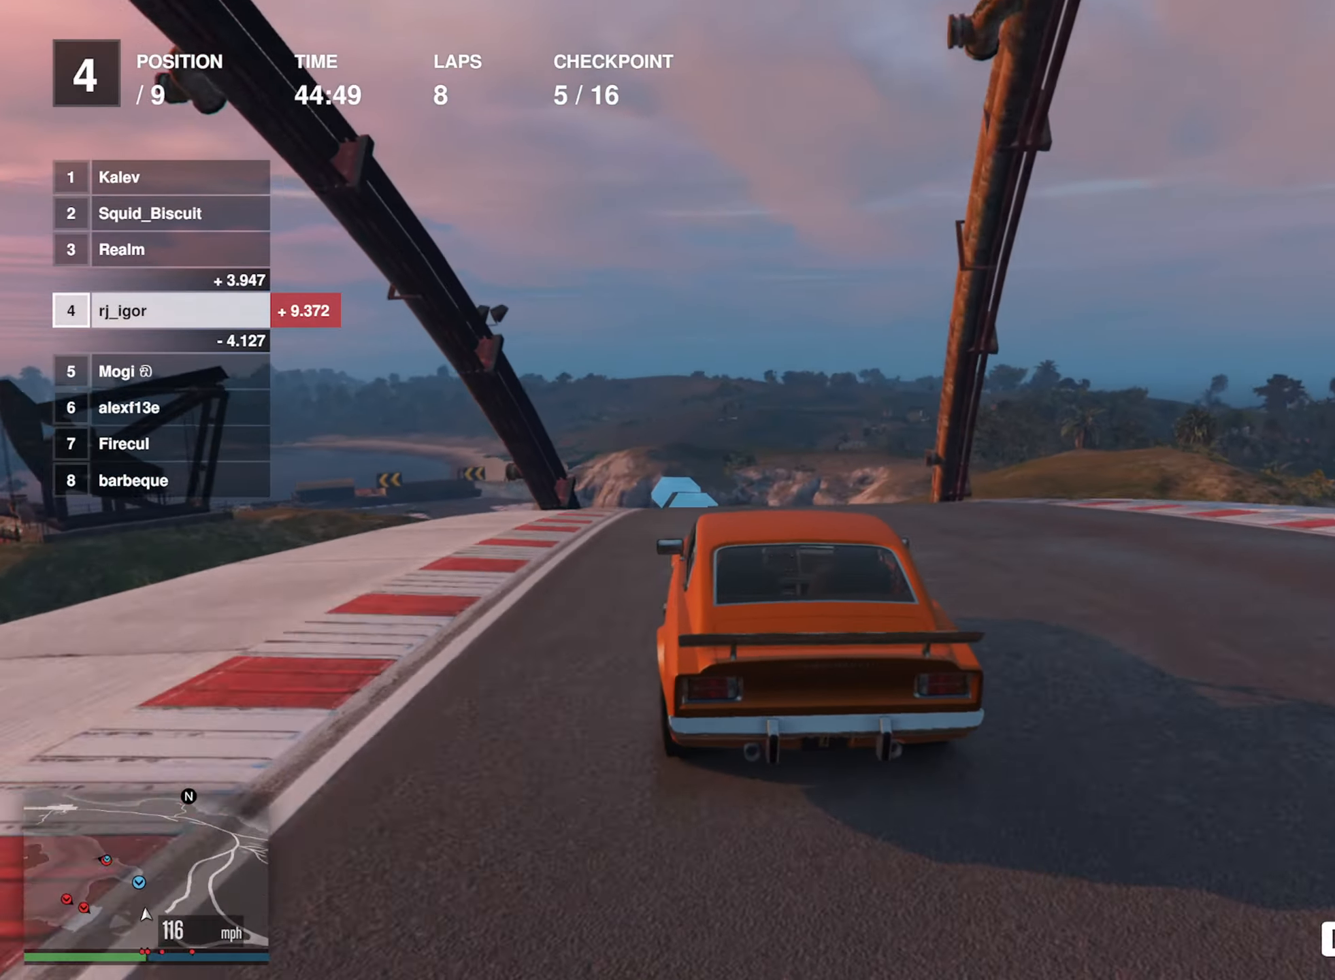
{"buttons": ["R2"], "left_stick": "center", "events": [[50, "left_stick", "center"], [117, "L2", "down"], [400, "L2", "up"]]}
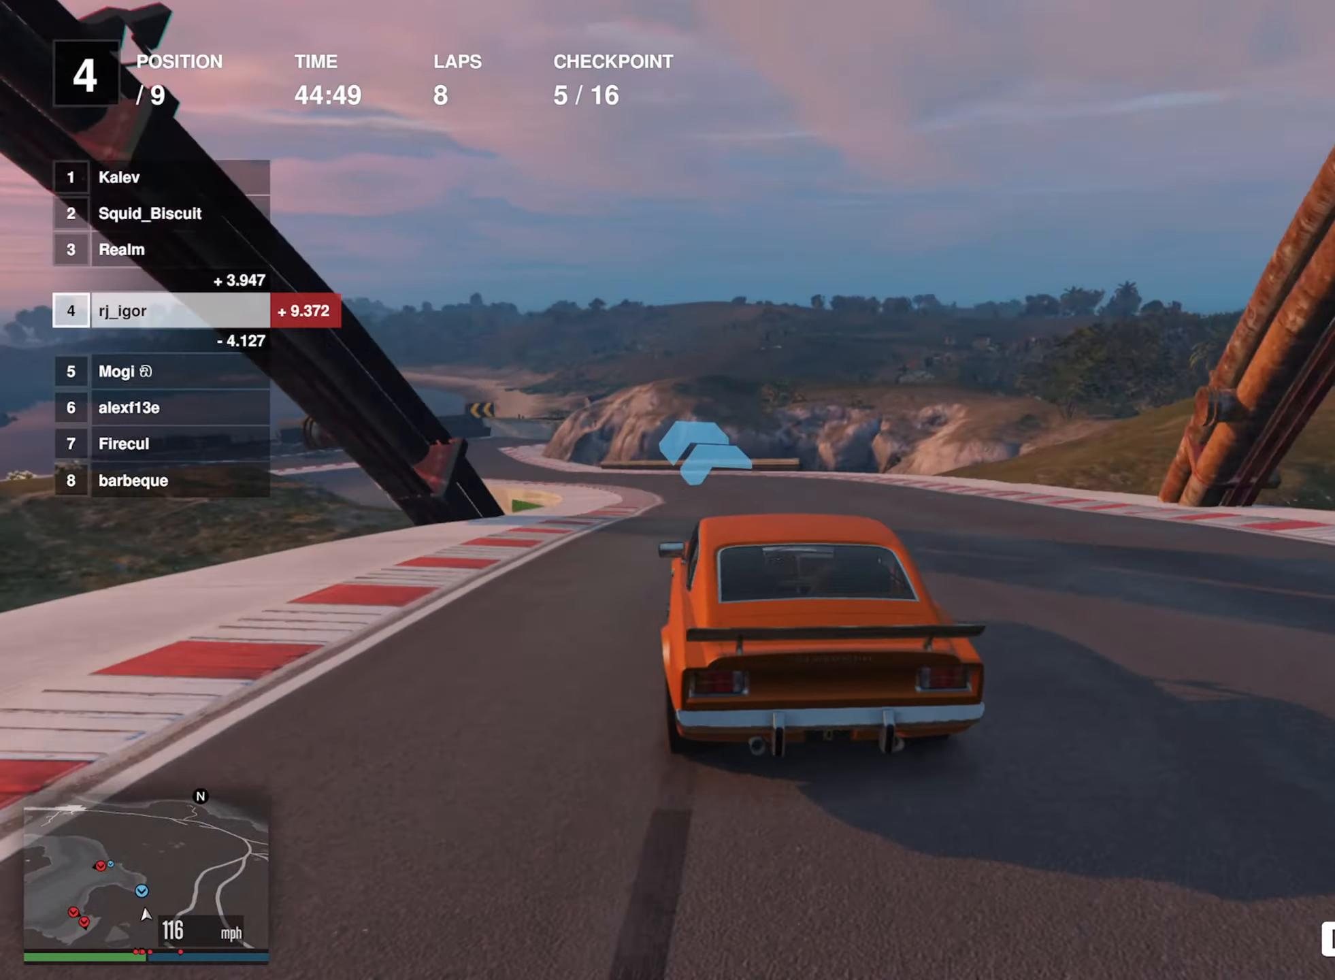
{"buttons": ["R2"], "left_stick": "left", "events": [[100, "left_stick", "left"], [250, "left_stick", "center"], [350, "left_stick", "left"]]}
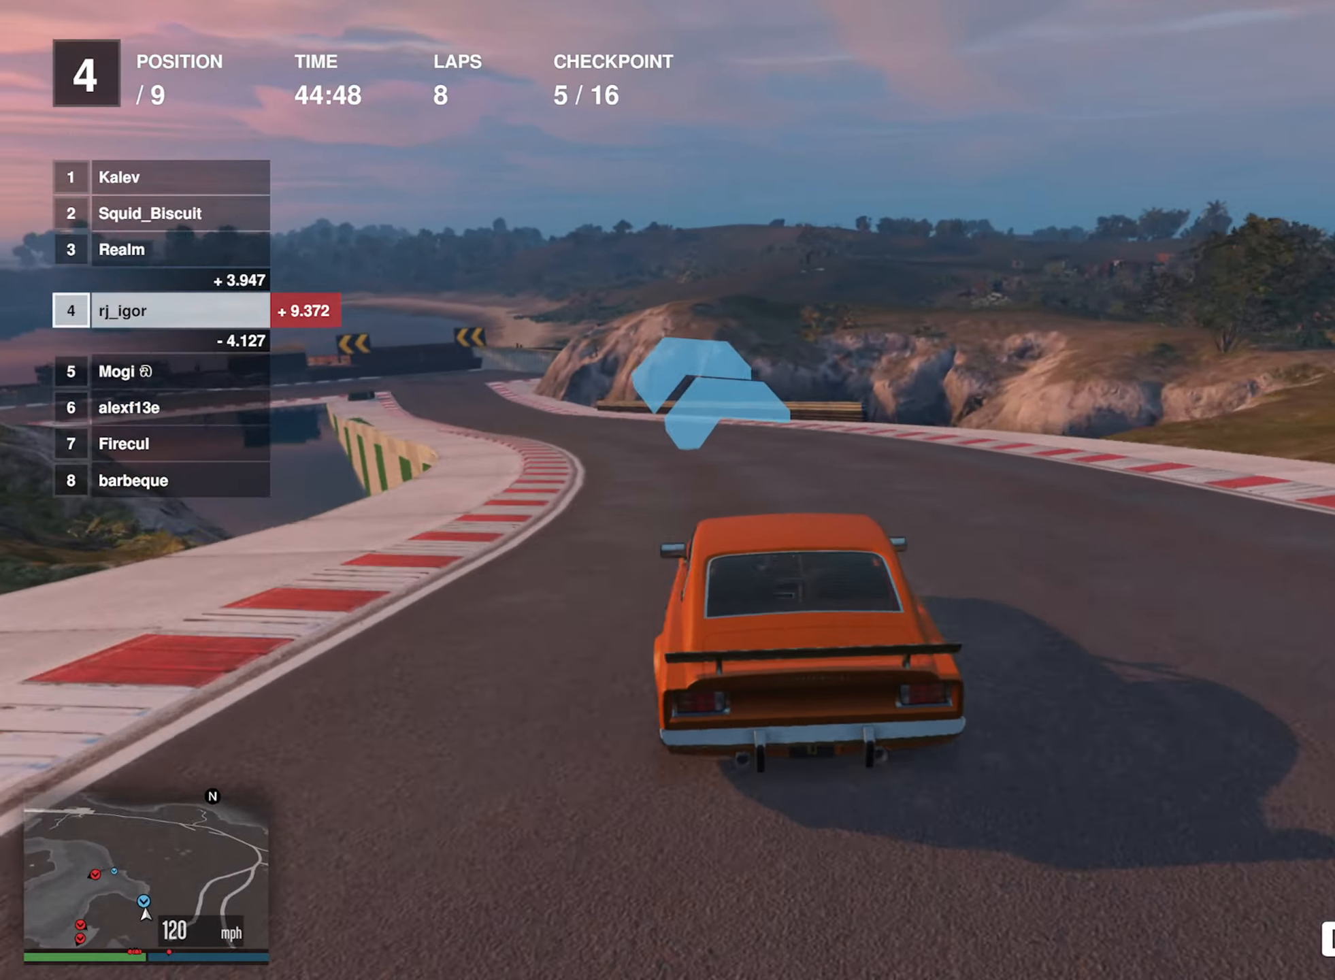
{"buttons": ["R2"], "left_stick": "center", "events": [[17, "left_stick", "center"], [100, "left_stick", "left"], [234, "left_stick", "center"], [334, "left_stick", "left"], [467, "left_stick", "center"]]}
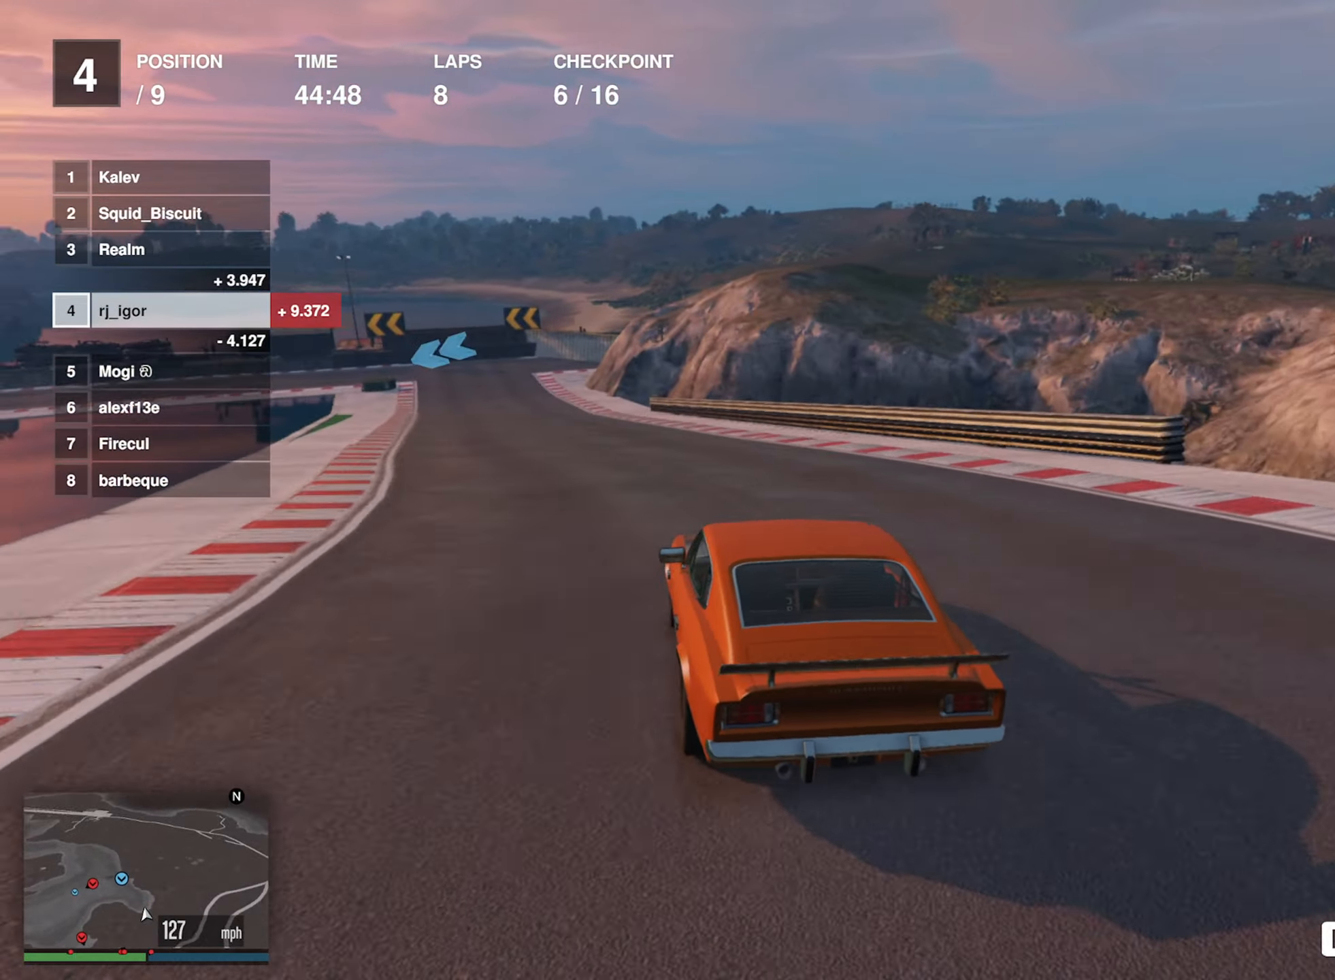
{"buttons": ["R2"], "left_stick": "center", "events": [[84, "left_stick", "left"], [217, "left_stick", "center"], [334, "left_stick", "left"], [417, "left_stick", "center"]]}
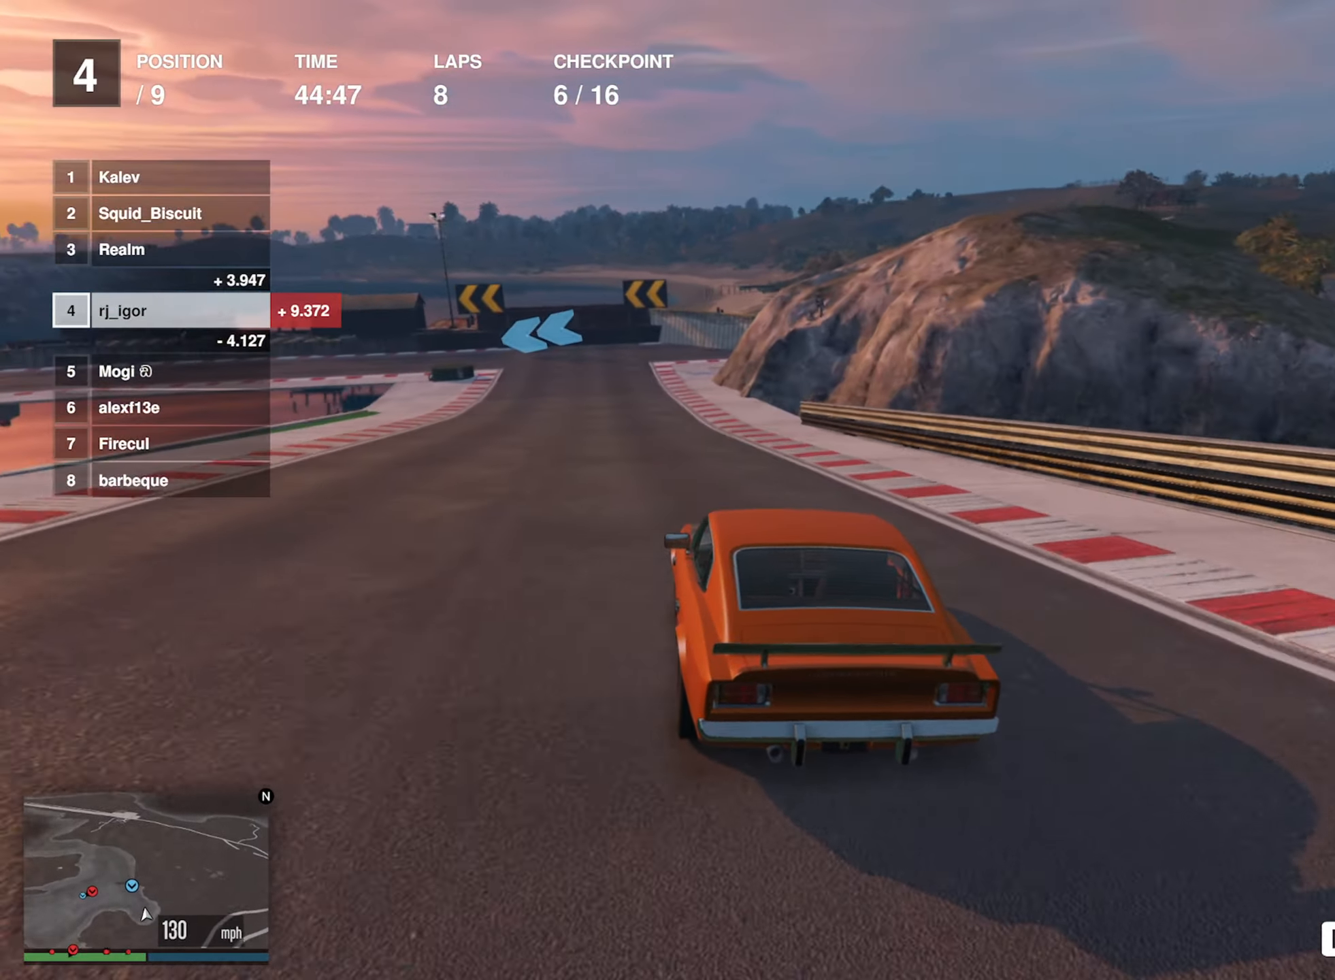
{"buttons": ["L2"], "left_stick": "center", "events": [[200, "L2", "down"], [250, "R2", "up"]]}
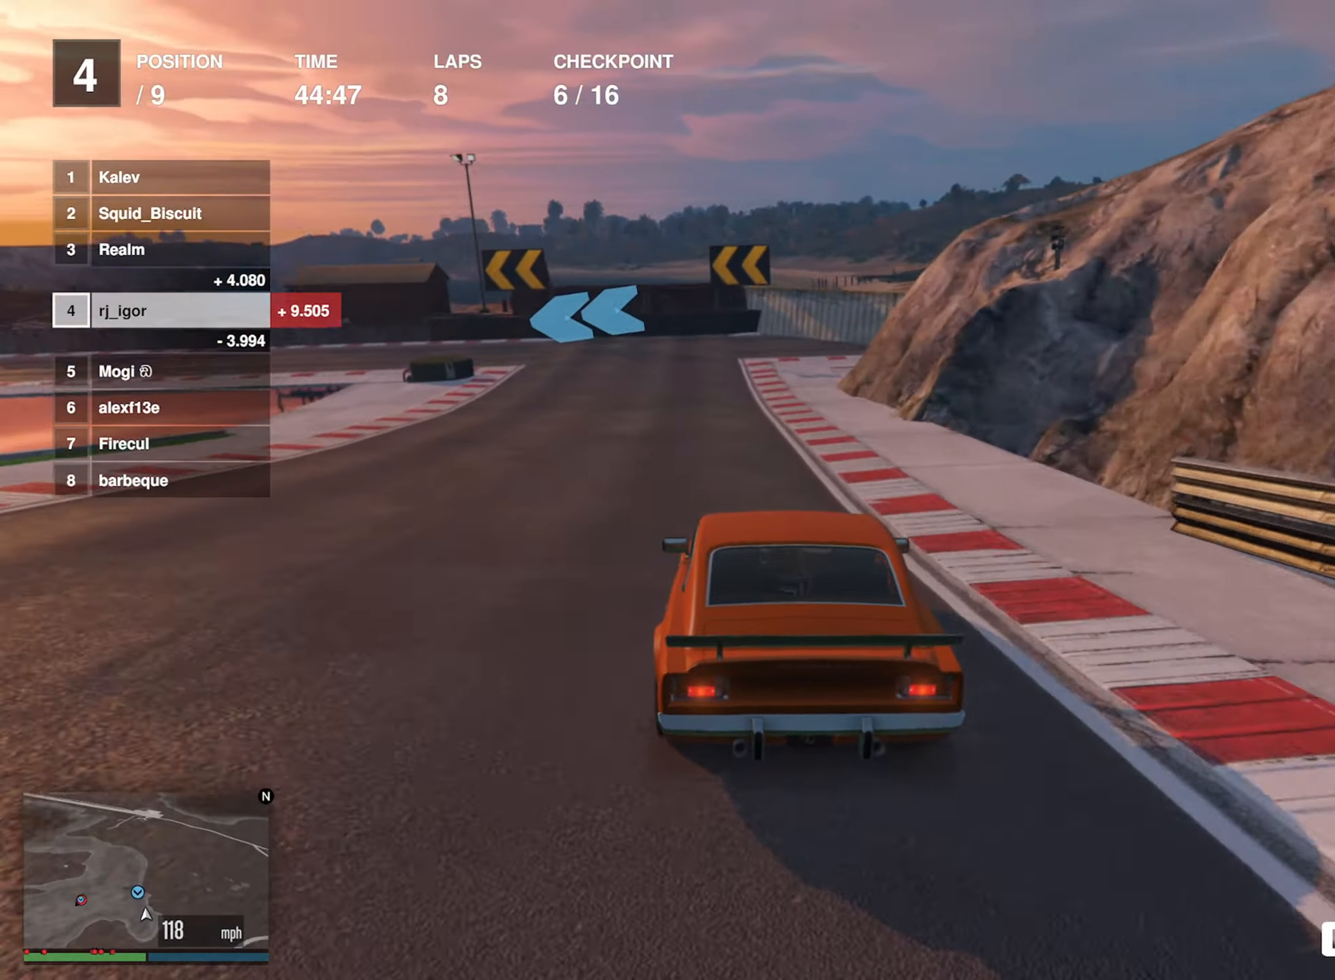
{"buttons": ["L2"], "left_stick": "center", "events": [[67, "left_stick", "left"], [266, "left_stick", "center"], [366, "left_stick", "left"], [483, "left_stick", "center"]]}
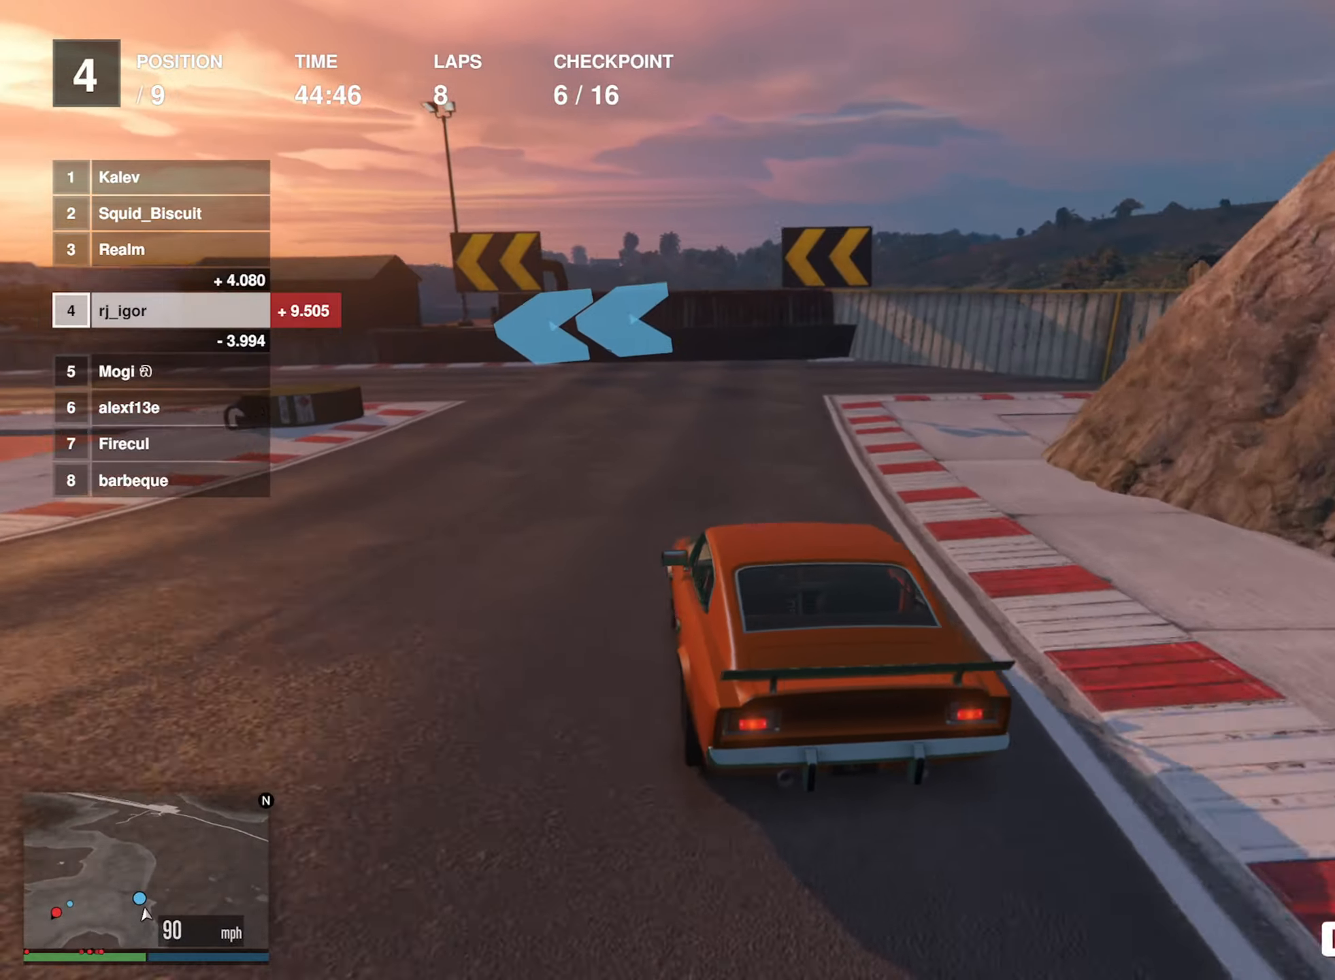
{"buttons": [], "left_stick": "left", "events": [[66, "left_stick", "left"], [500, "L2", "up"]]}
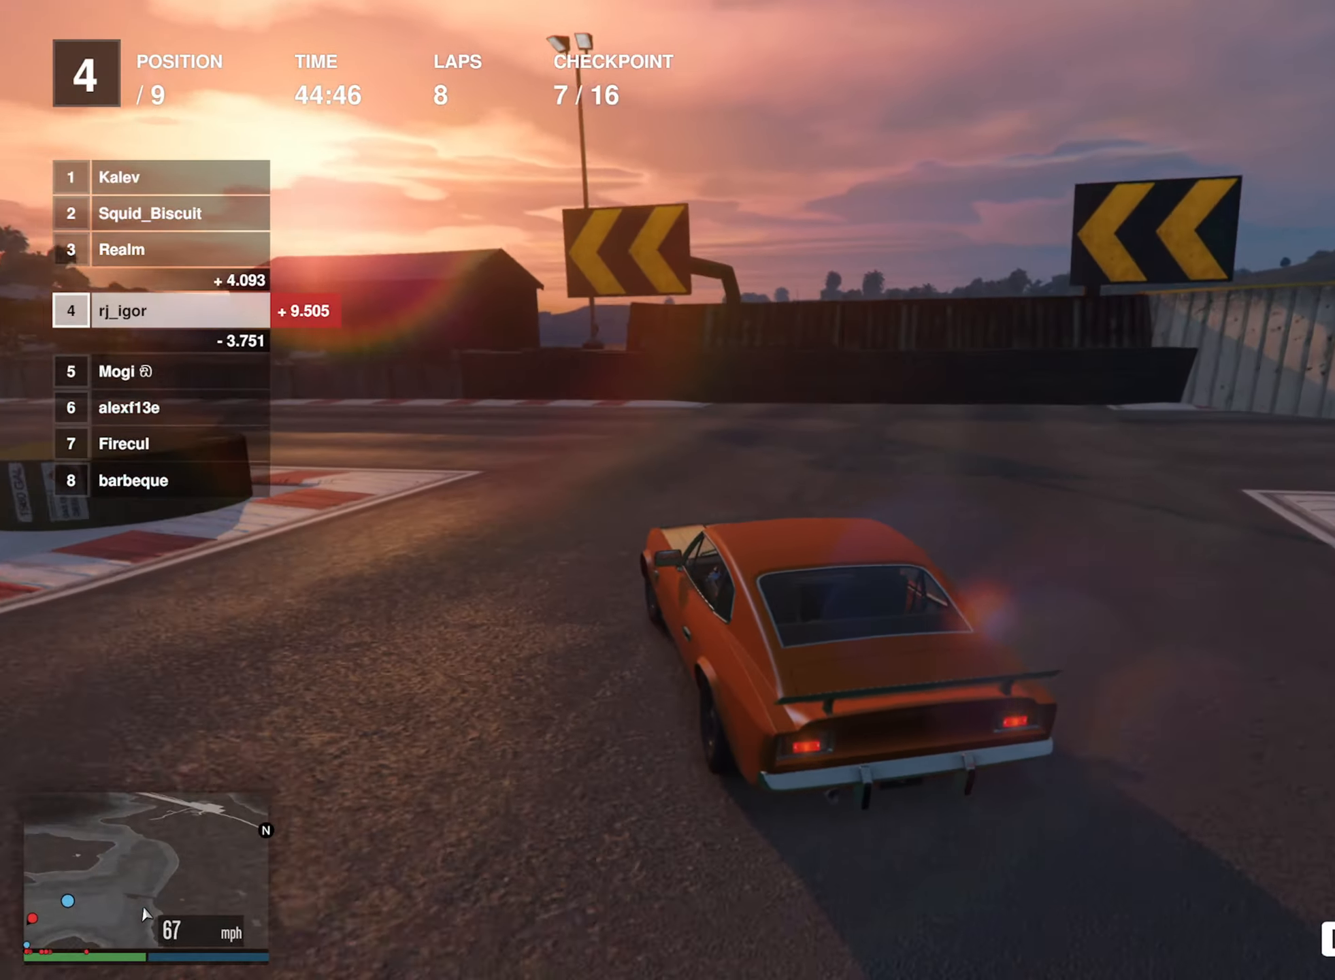
{"buttons": [], "left_stick": "left", "events": []}
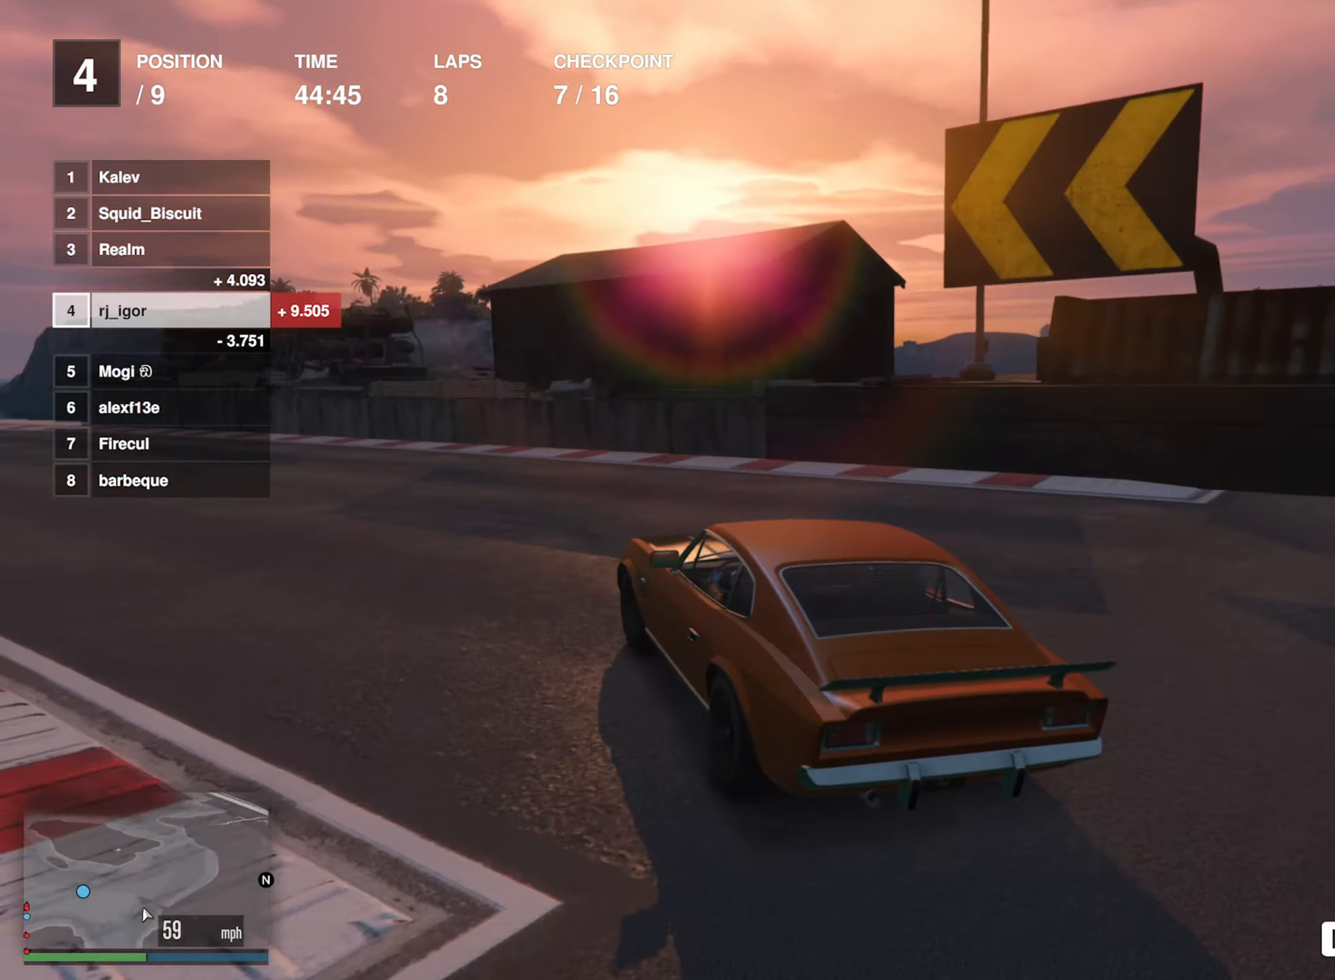
{"buttons": ["R2"], "left_stick": "left", "events": [[66, "R2", "down"], [150, "left_stick", "center"], [416, "left_stick", "left"]]}
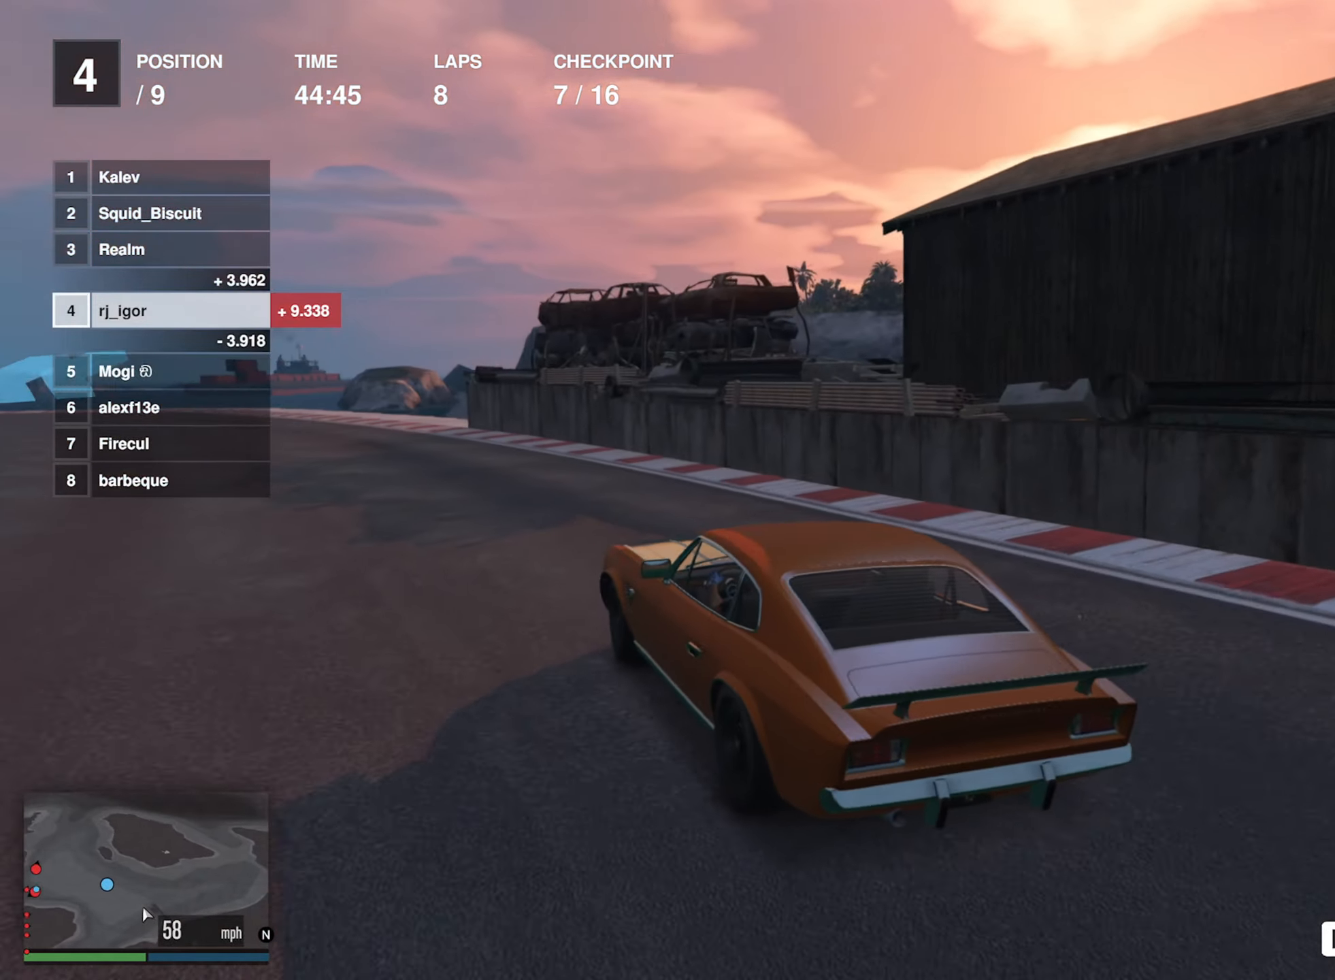
{"buttons": ["R2"], "left_stick": "down-left", "events": [[66, "left_stick", "center"], [183, "left_stick", "left"], [316, "left_stick", "center"], [450, "left_stick", "down-left"]]}
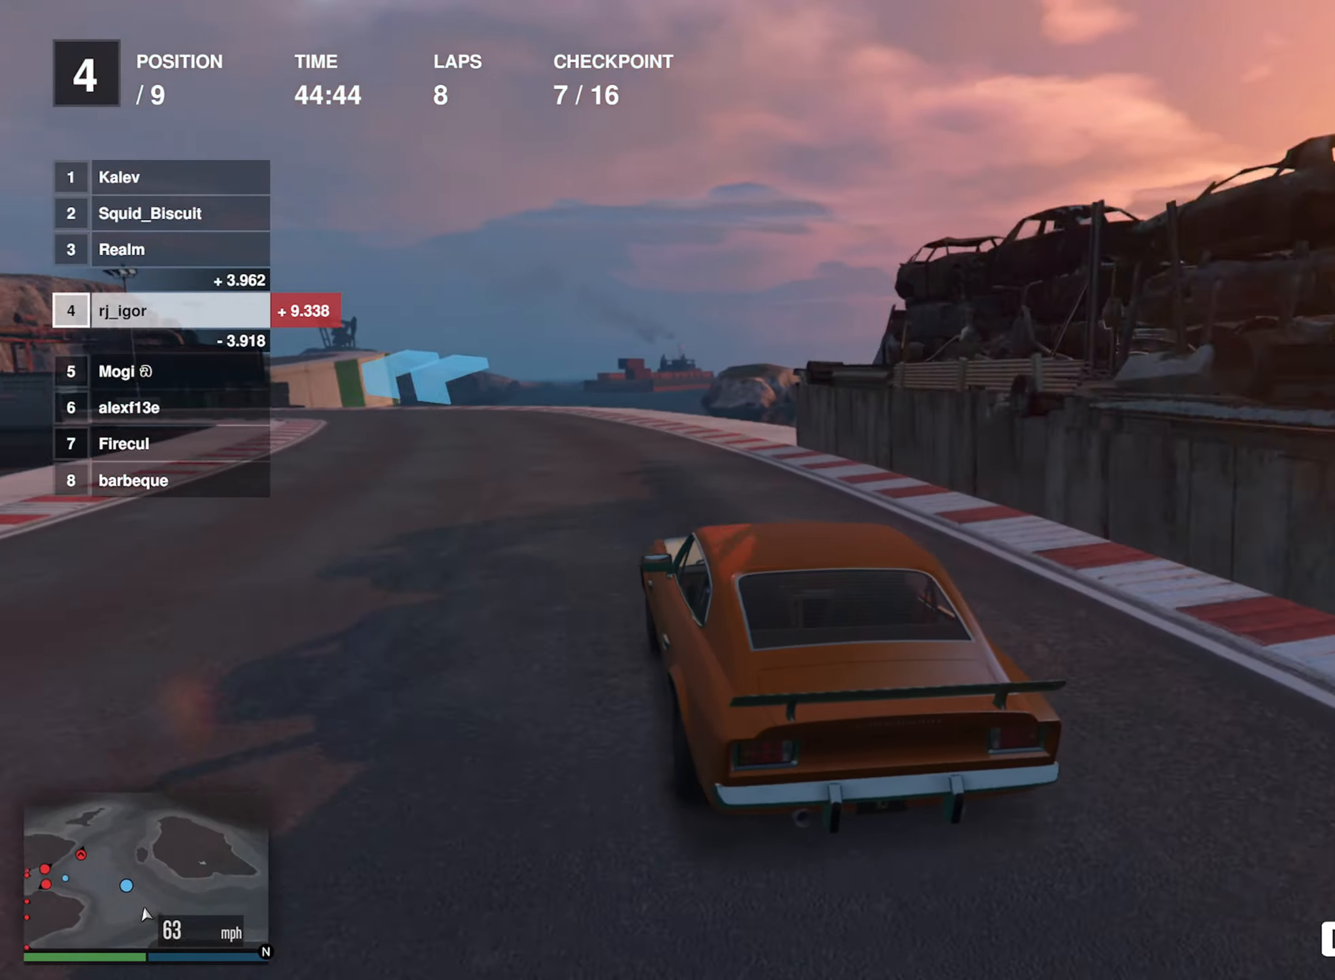
{"buttons": ["R2"], "left_stick": "center", "events": [[100, "left_stick", "center"], [350, "left_stick", "left"], [500, "left_stick", "center"]]}
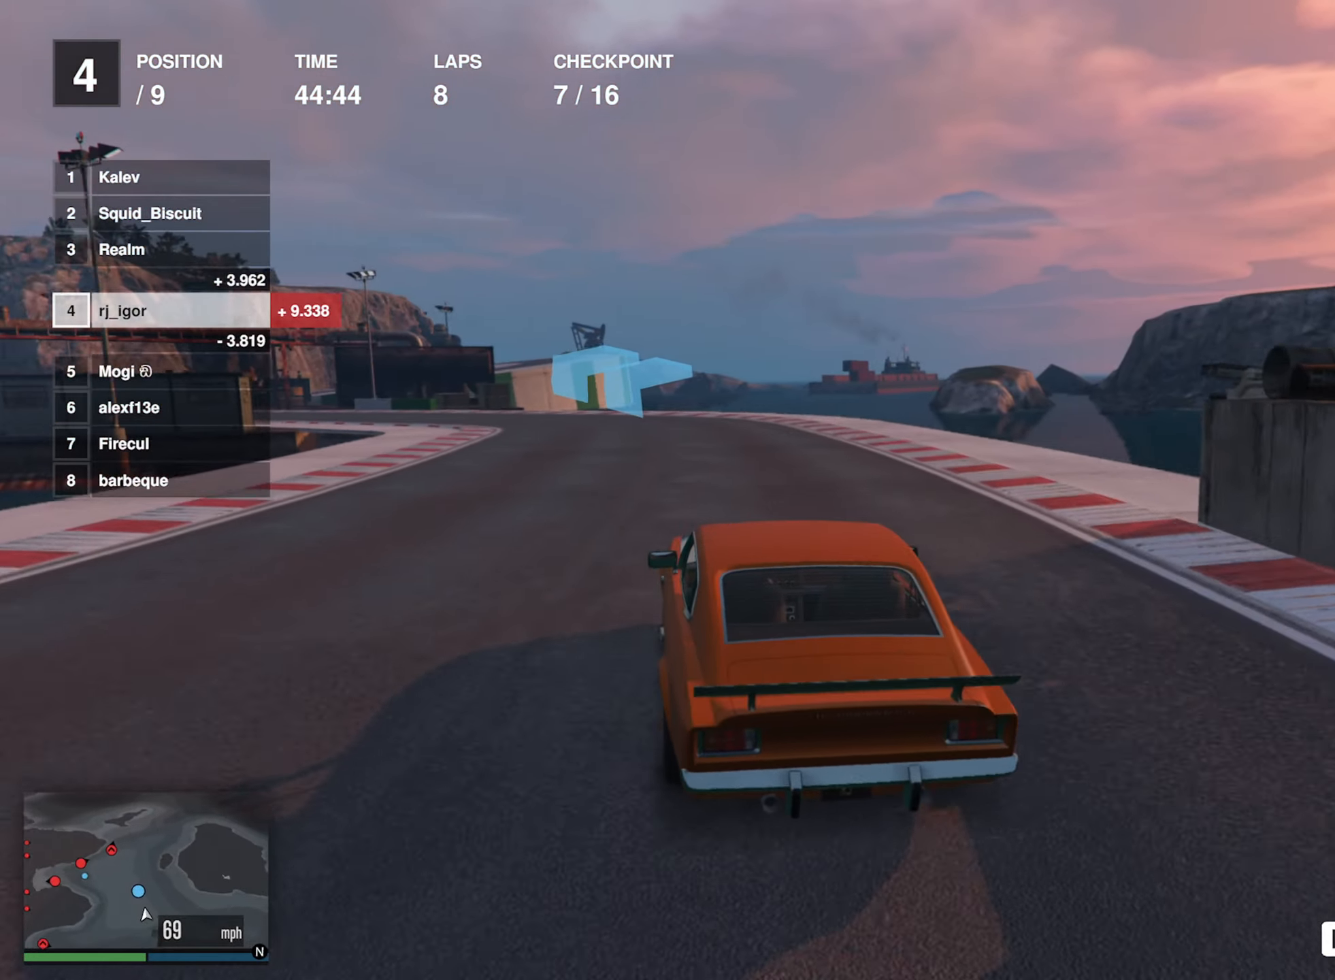
{"buttons": ["R2"], "left_stick": "left", "events": [[116, "left_stick", "left"], [266, "left_stick", "center"], [383, "left_stick", "left"]]}
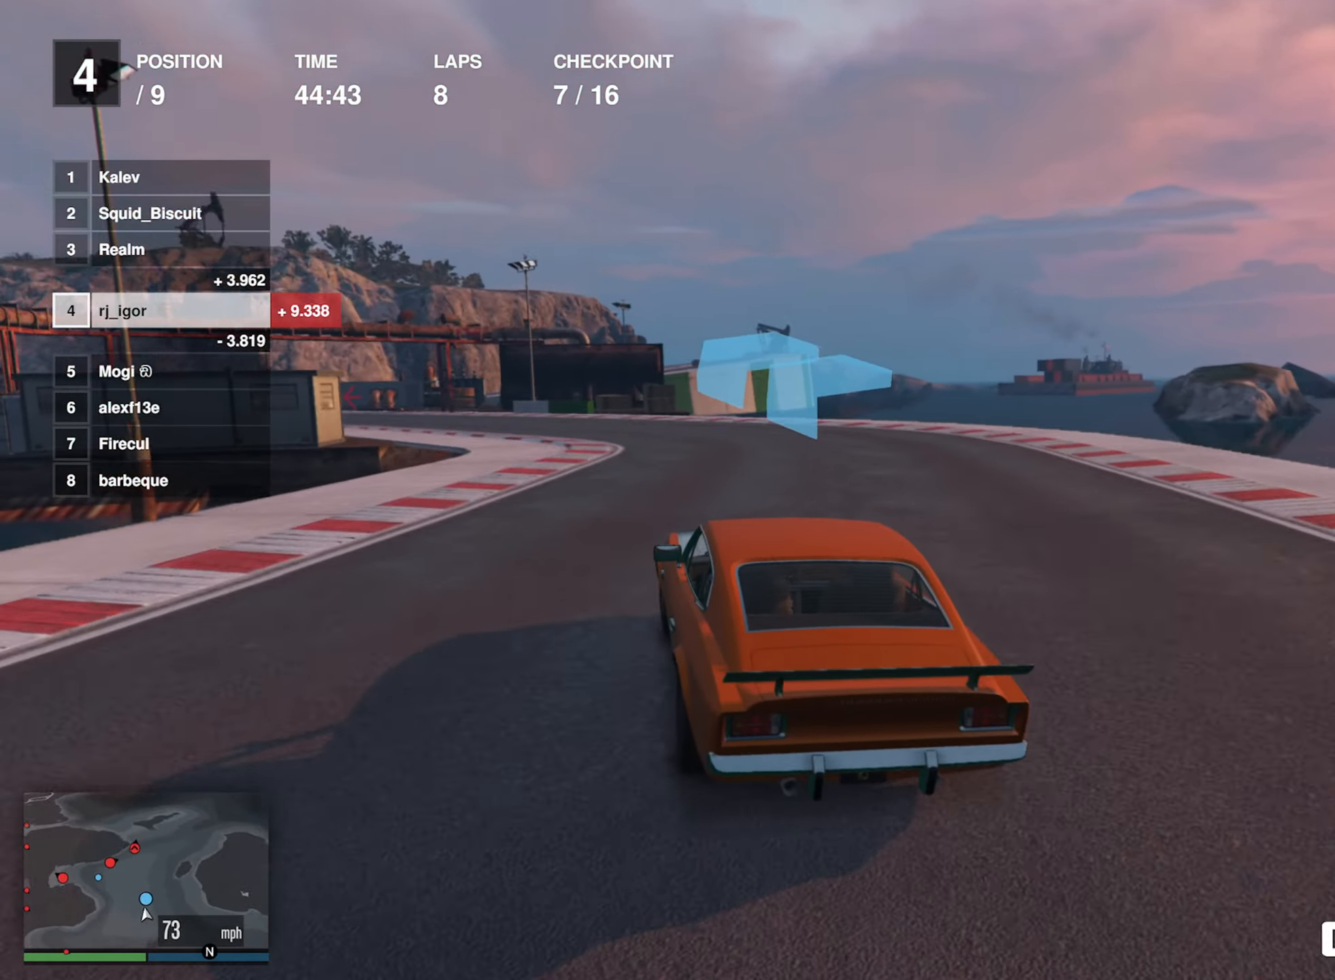
{"buttons": ["R2"], "left_stick": "left", "events": [[16, "left_stick", "center"], [133, "left_stick", "left"], [316, "left_stick", "center"], [400, "left_stick", "left"]]}
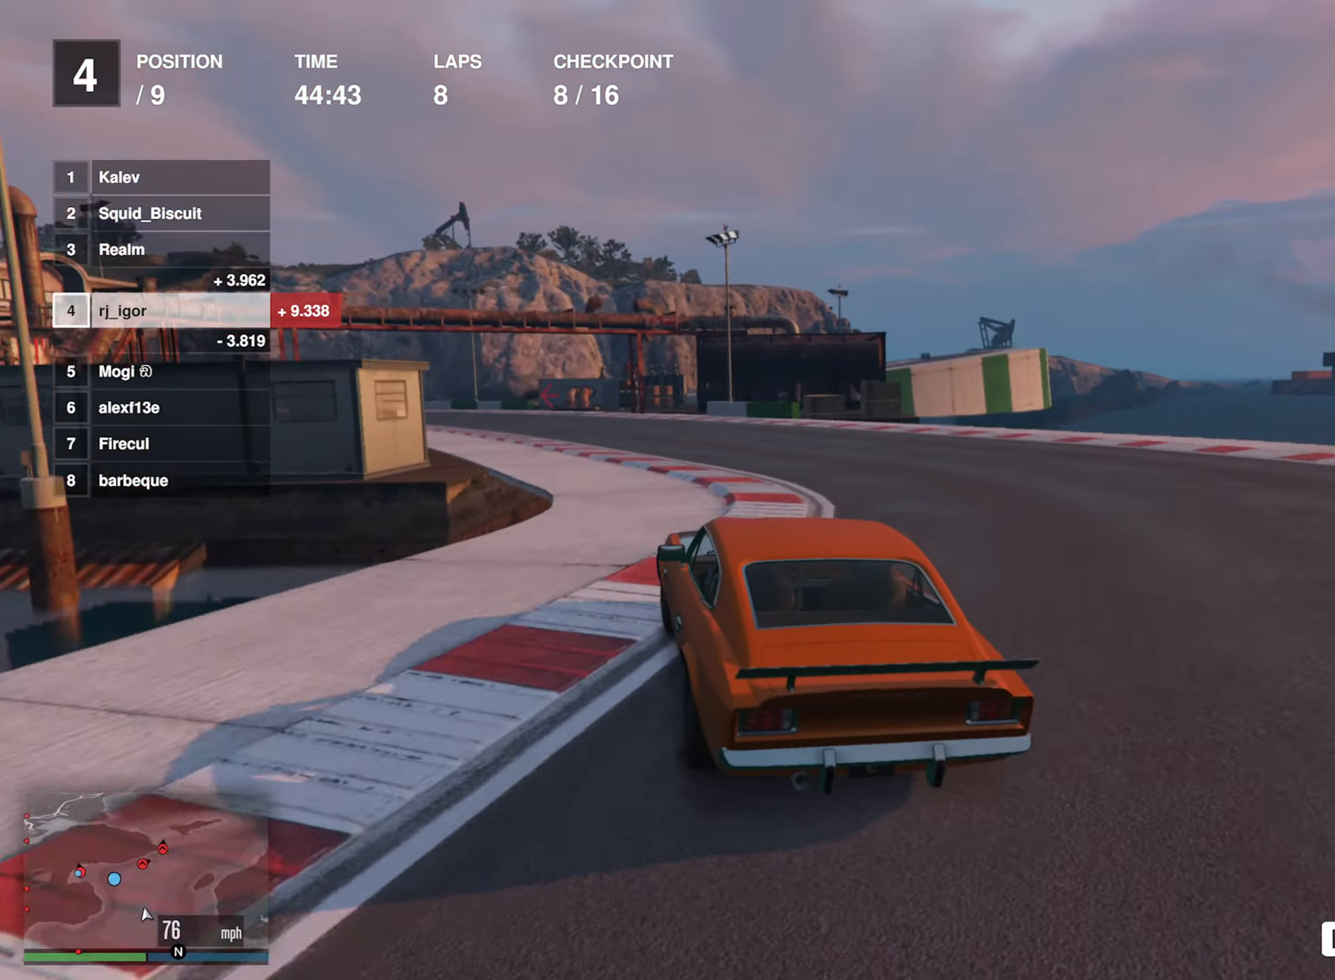
{"buttons": ["R2"], "left_stick": "left", "events": [[33, "left_stick", "center"], [417, "left_stick", "left"]]}
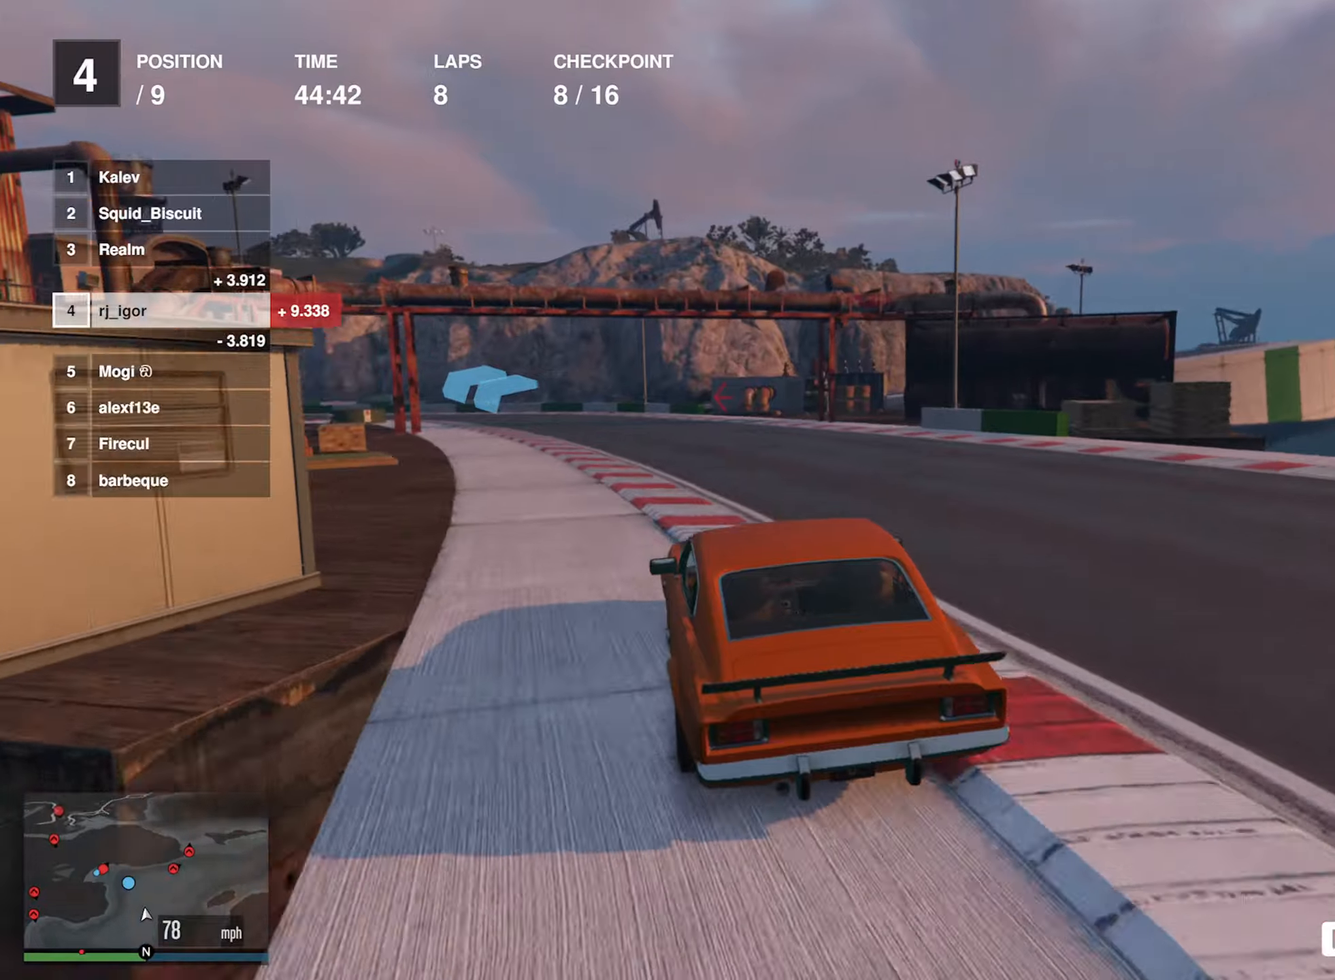
{"buttons": ["R2"], "left_stick": "left", "events": [[67, "left_stick", "center"], [167, "left_stick", "left"], [300, "left_stick", "center"], [500, "left_stick", "left"]]}
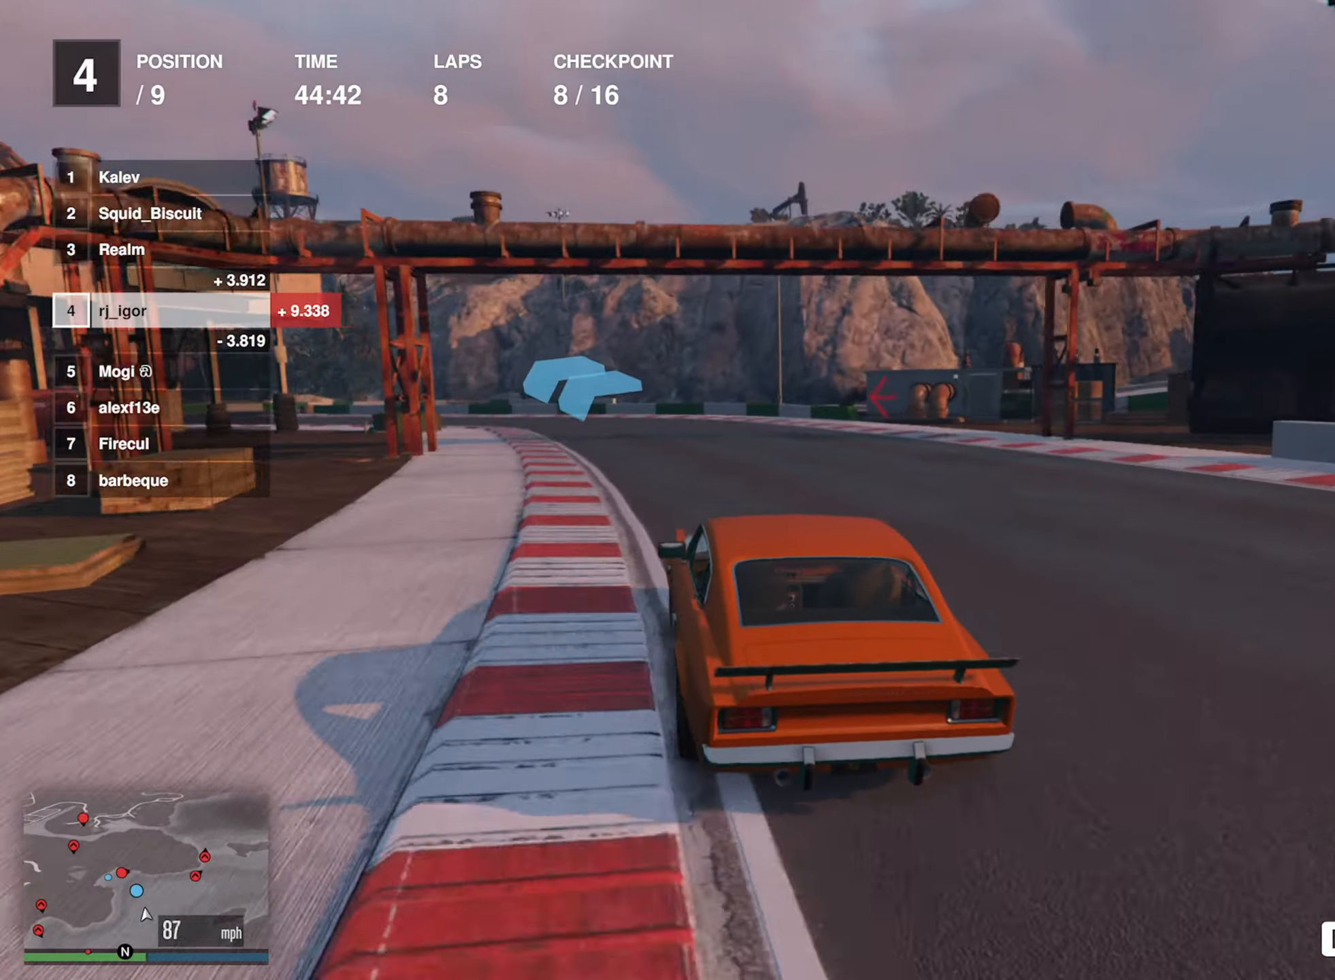
{"buttons": ["R2"], "left_stick": "left", "events": [[150, "left_stick", "center"], [250, "left_stick", "left"], [433, "left_stick", "center"], [483, "left_stick", "left"]]}
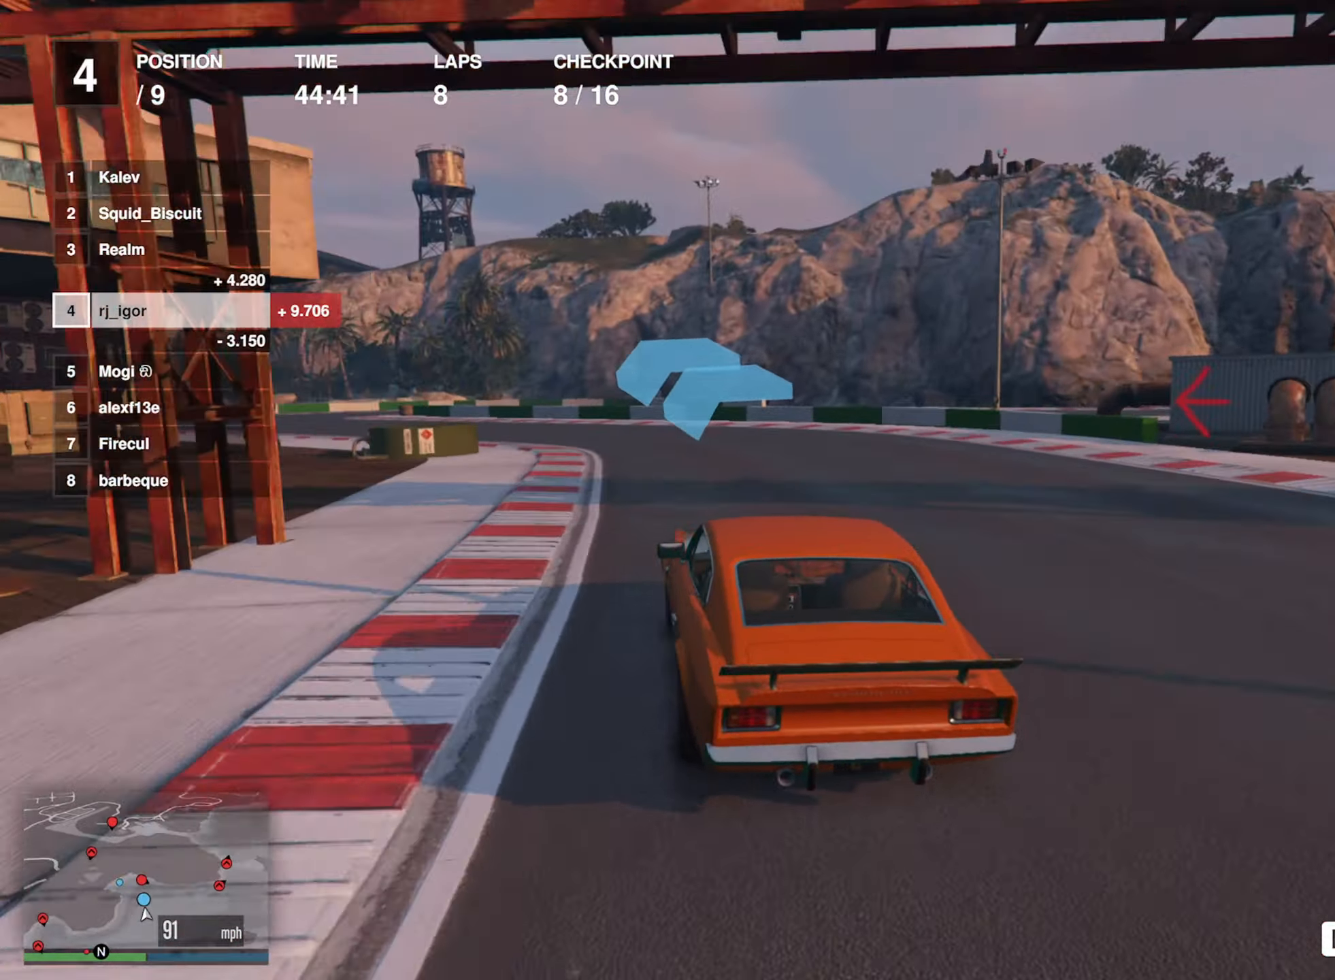
{"buttons": [], "left_stick": "left", "events": [[167, "R2", "up"], [167, "left_stick", "down-left"], [333, "left_stick", "center"], [400, "left_stick", "left"]]}